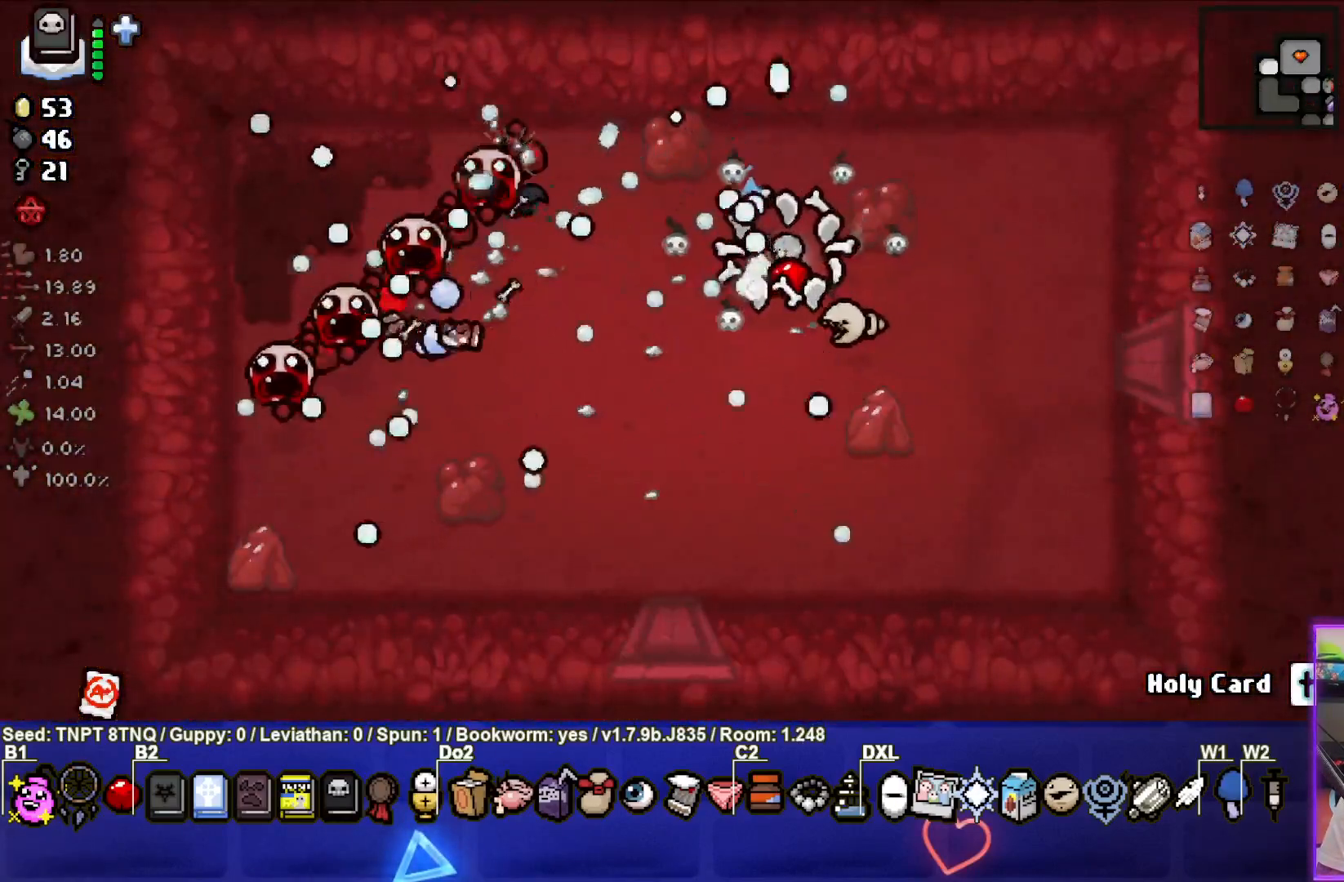
Gameplay with a controller (PlayStation layout); each line is a JSON object with the inputs held at the frame after it (dt_ms = milliseconds from this image to that frame). "events" lists button and stick changes between this image and that frame as [ms after this image, input, new state], when the widget could be followed in between. Not read: L3.
{"dt_ms": 500, "buttons": ["SQUARE"], "left_stick": "center", "right_stick": "center", "events": [[150, "left_stick", "down-left"], [200, "left_stick", "left"], [300, "left_stick", "up"], [467, "left_stick", "center"]]}
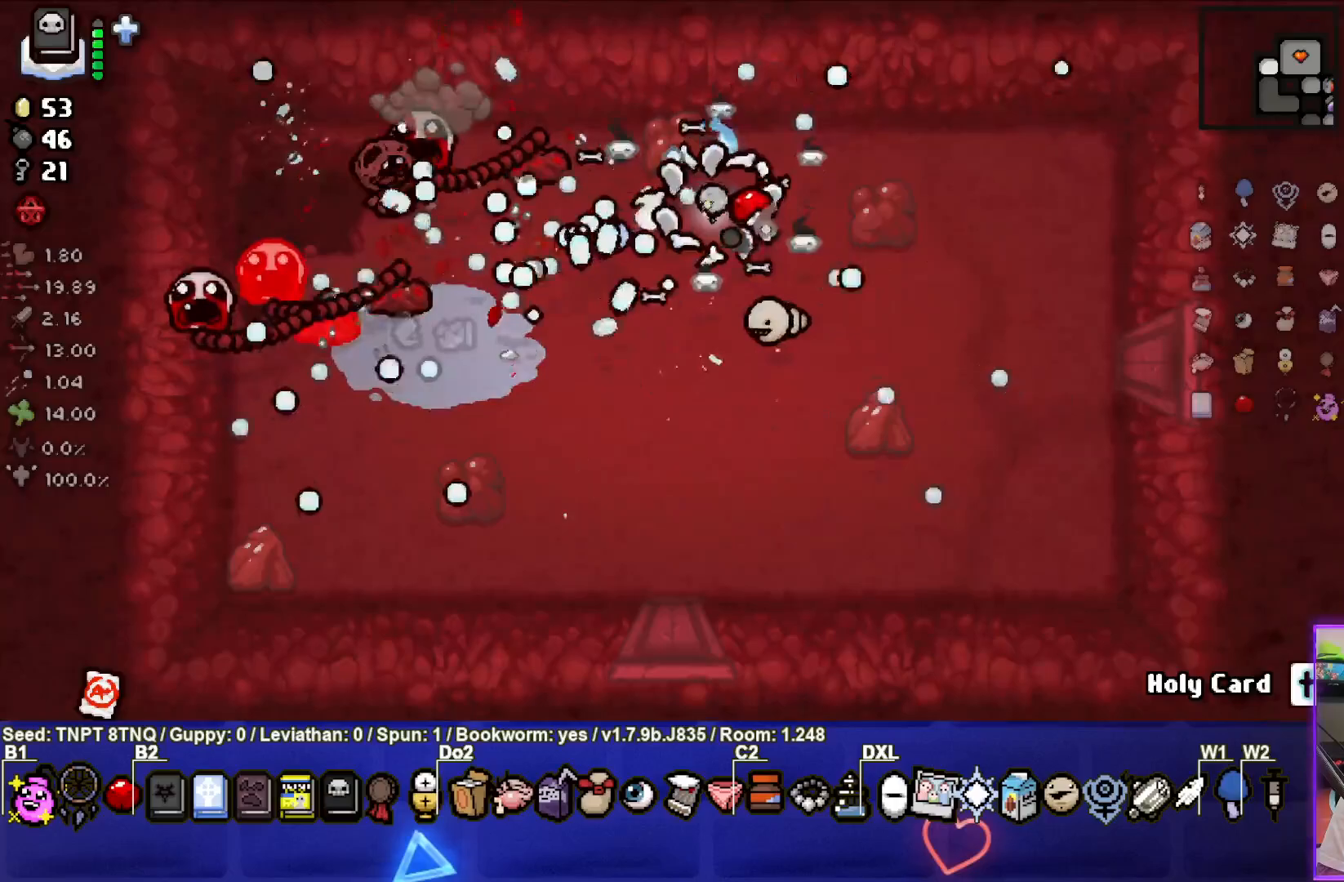
{"dt_ms": 500, "buttons": ["SQUARE"], "left_stick": "center", "right_stick": "center", "events": [[33, "left_stick", "down-right"], [233, "left_stick", "center"], [350, "left_stick", "up-left"], [483, "left_stick", "center"]]}
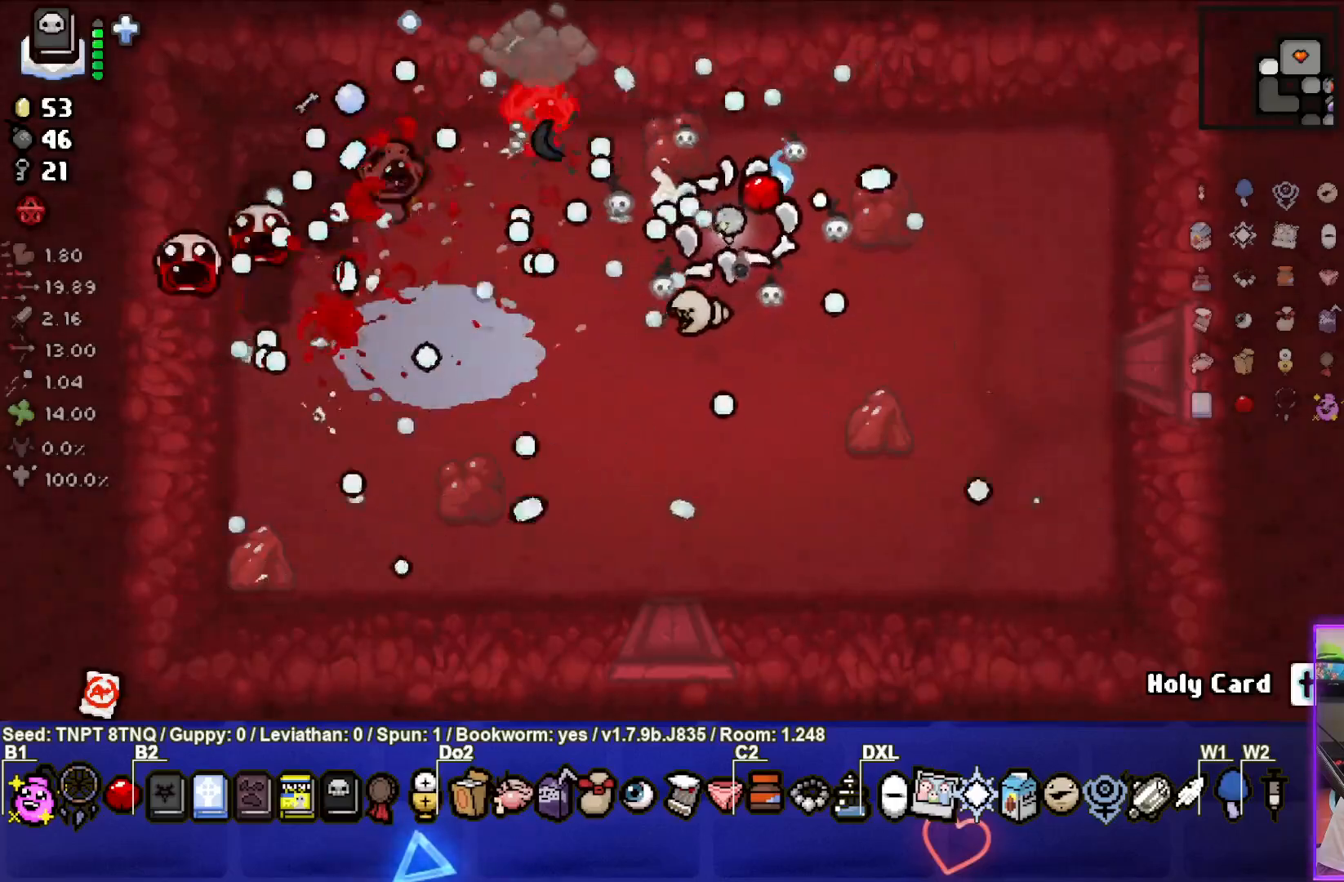
{"dt_ms": 500, "buttons": ["SQUARE"], "left_stick": "center", "right_stick": "center", "events": [[50, "left_stick", "down"], [233, "left_stick", "center"], [283, "left_stick", "up"], [467, "left_stick", "center"]]}
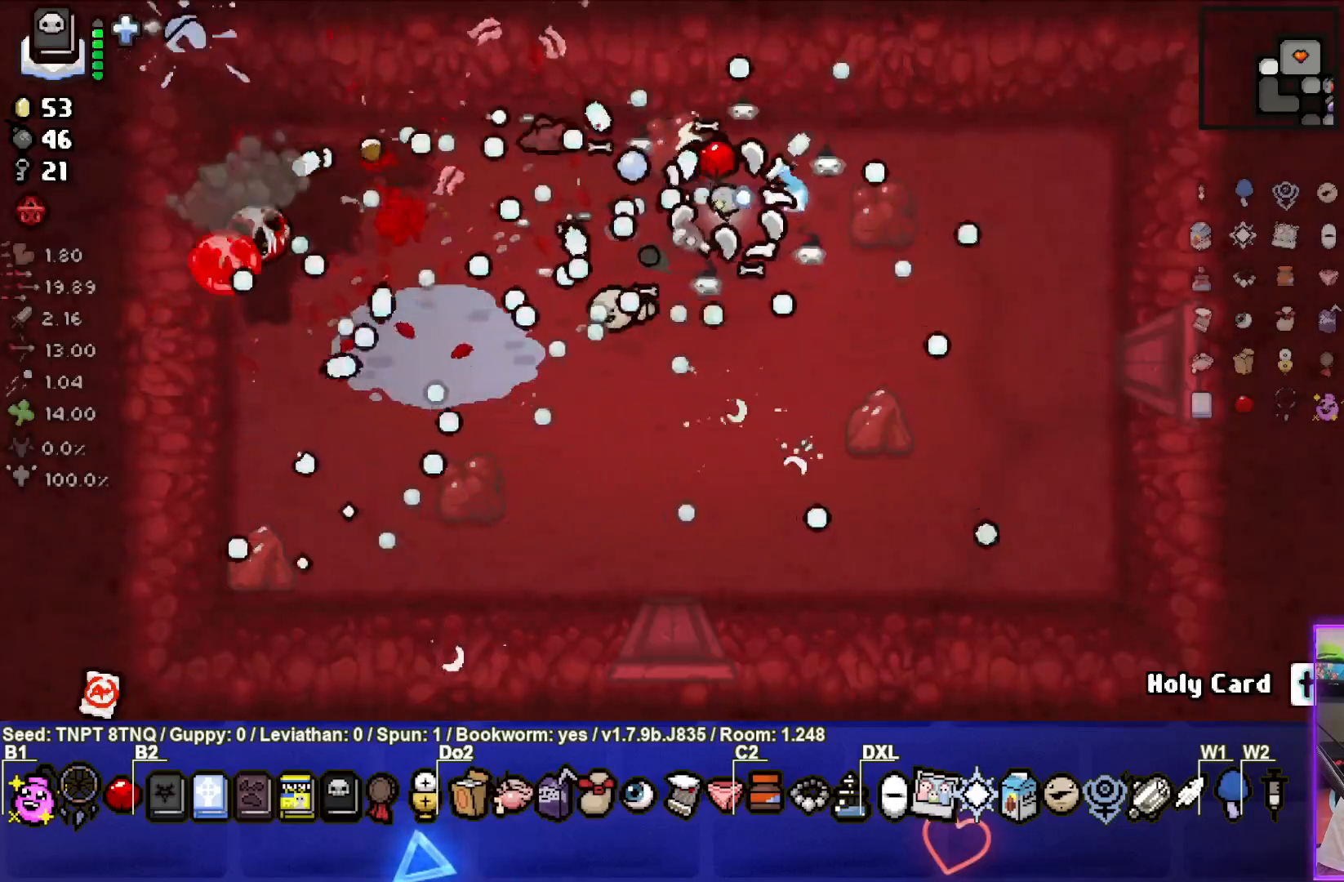
{"dt_ms": 500, "buttons": ["SQUARE"], "left_stick": "down-left", "right_stick": "center", "events": [[150, "left_stick", "down"], [350, "left_stick", "down-left"]]}
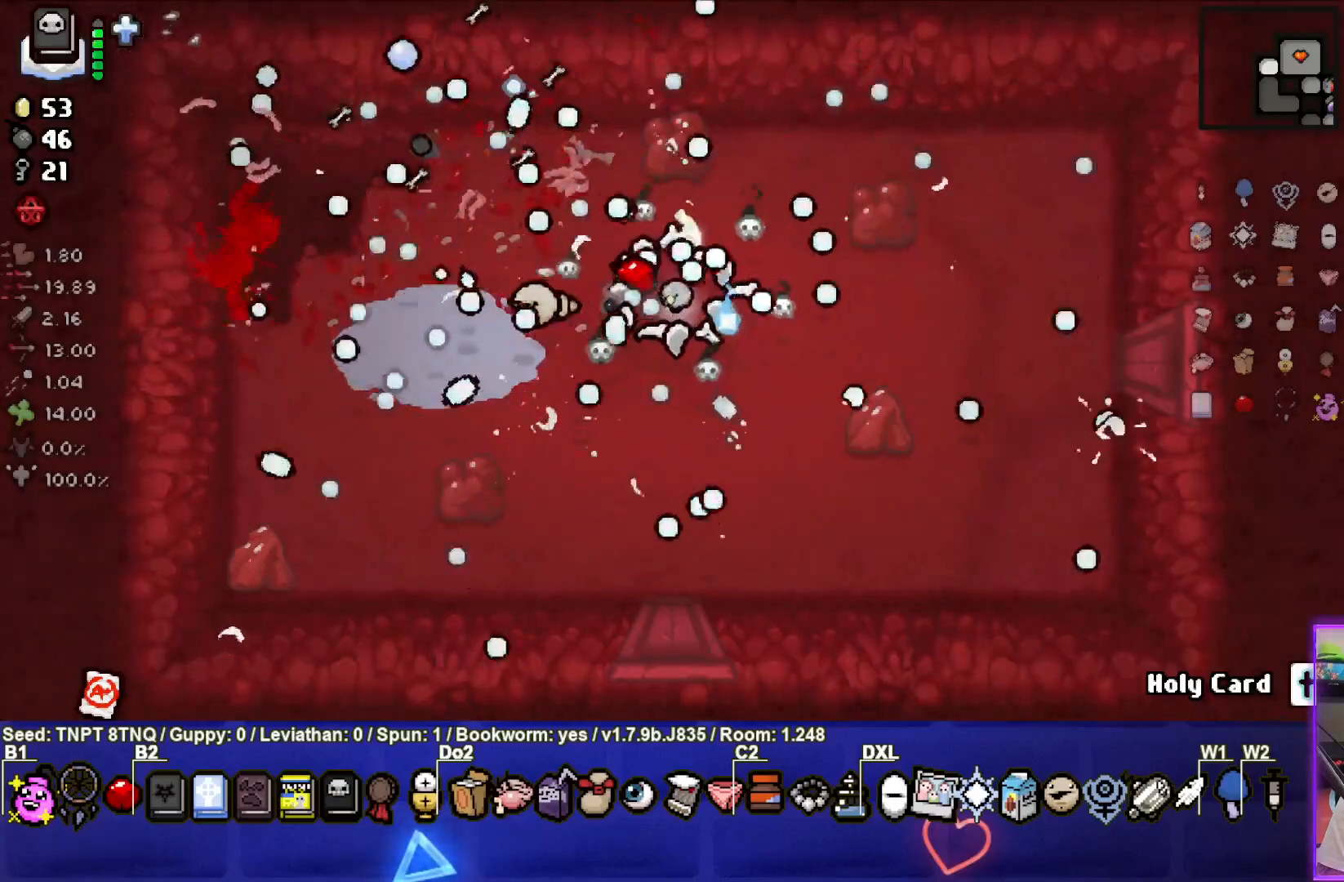
{"dt_ms": 500, "buttons": [], "left_stick": "center", "right_stick": "center", "events": [[117, "left_stick", "center"], [167, "left_stick", "right"], [300, "SQUARE", "up"], [483, "left_stick", "center"]]}
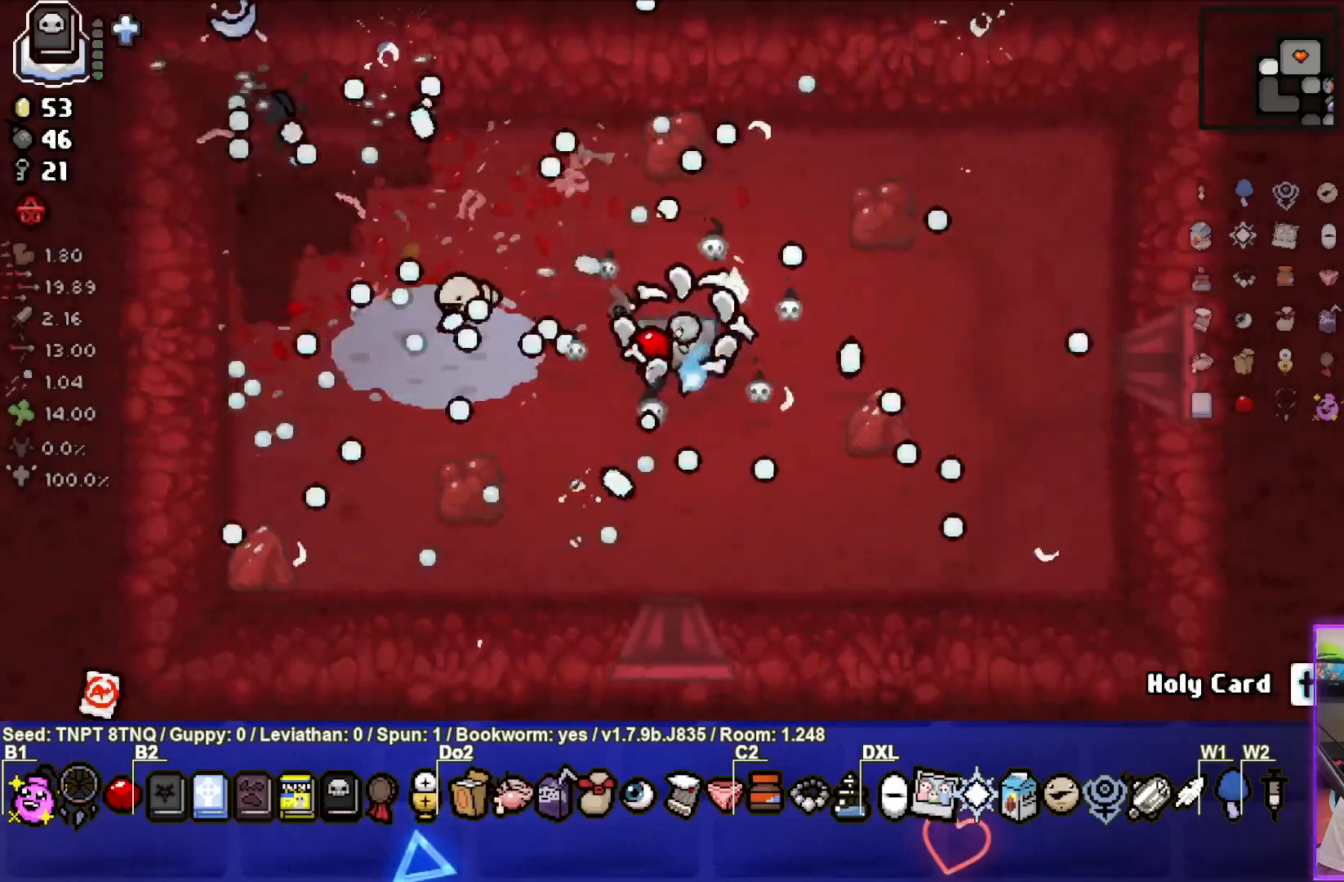
{"dt_ms": 500, "buttons": ["L2"], "left_stick": "up", "right_stick": "center", "events": [[183, "left_stick", "down"], [350, "left_stick", "center"], [433, "L2", "down"], [467, "left_stick", "up"]]}
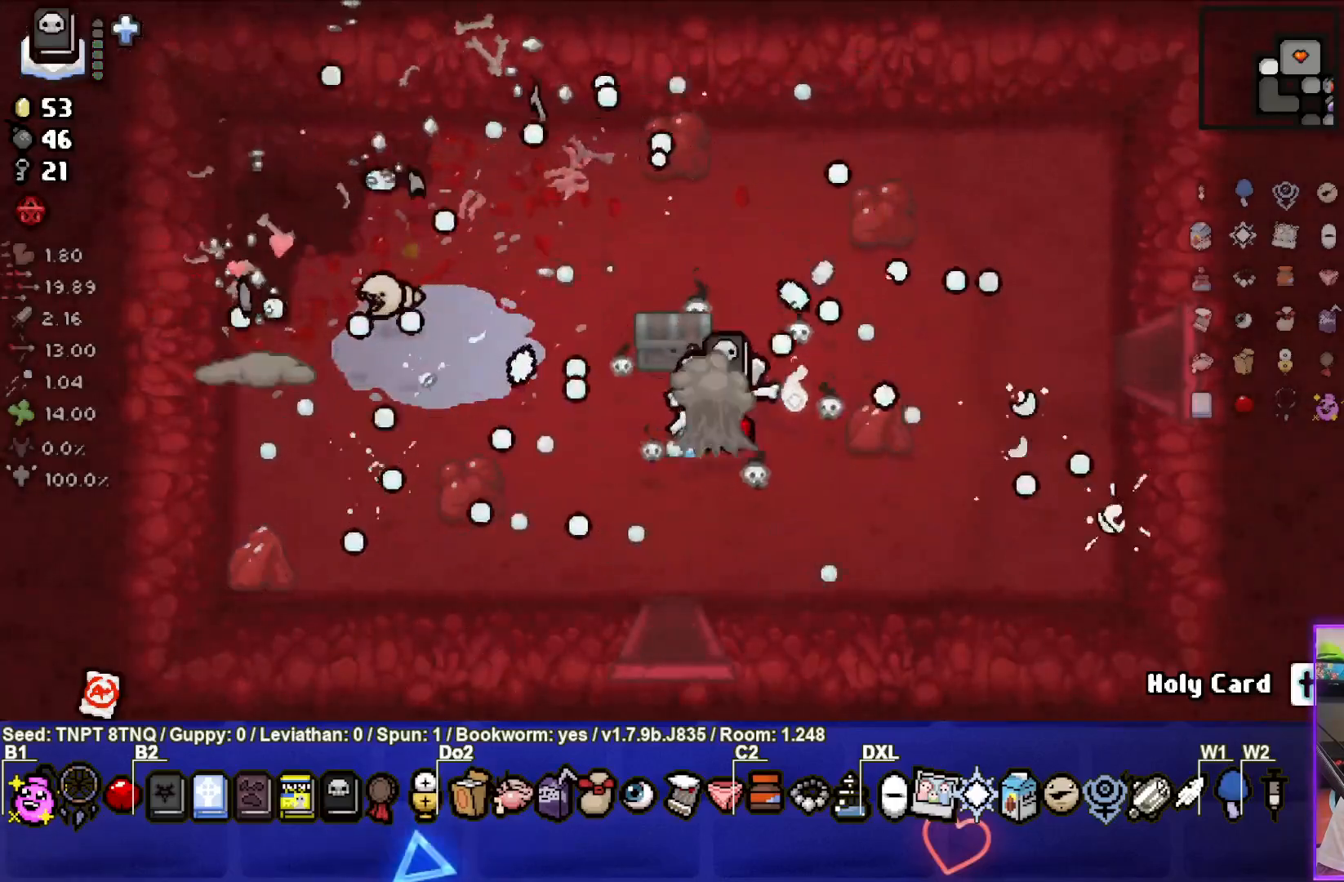
{"dt_ms": 500, "buttons": [], "left_stick": "down", "right_stick": "center", "events": [[33, "left_stick", "center"], [67, "L2", "up"], [100, "left_stick", "left"], [233, "left_stick", "center"], [317, "left_stick", "down"]]}
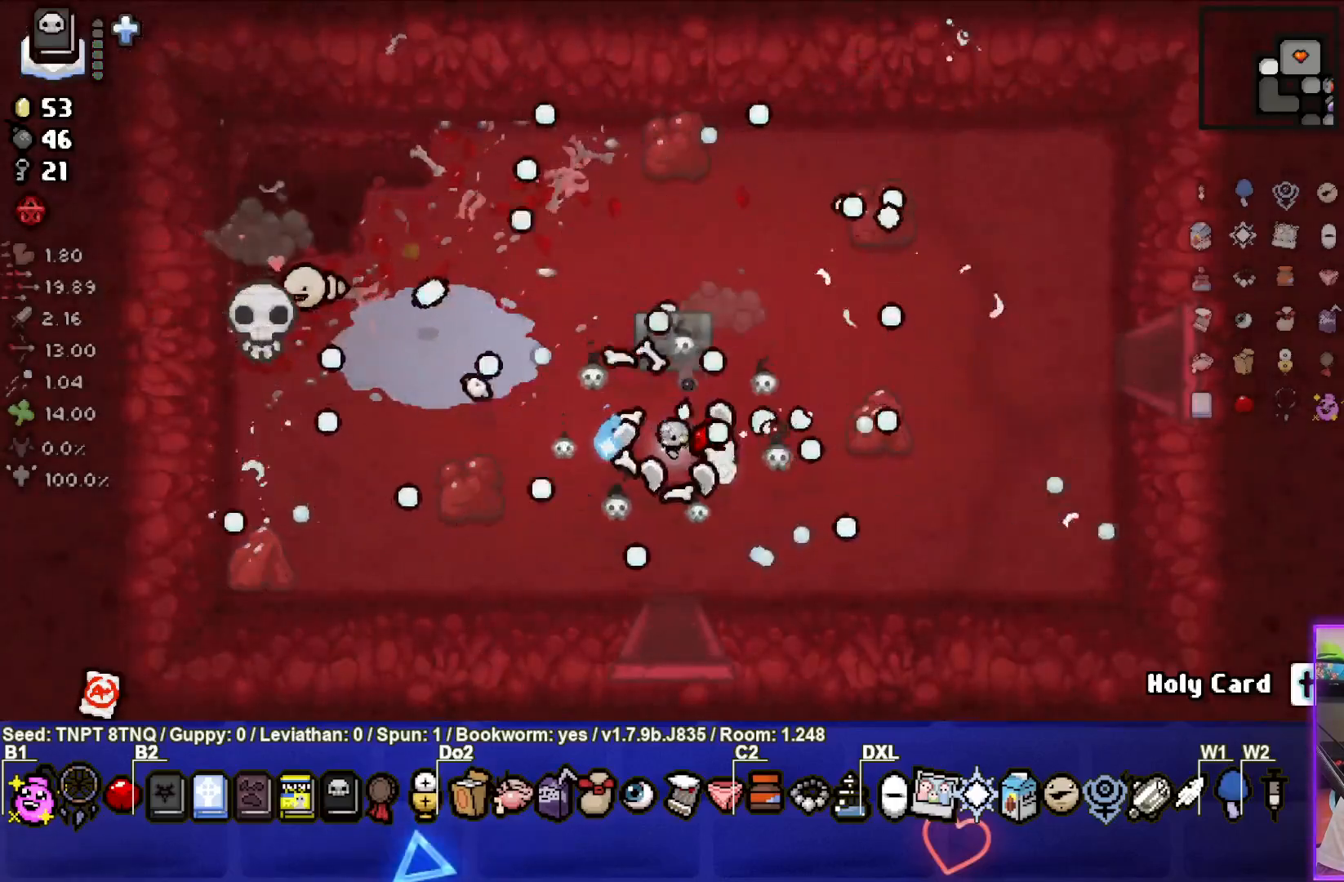
{"dt_ms": 500, "buttons": ["CROSS"], "left_stick": "center", "right_stick": "center", "events": [[417, "left_stick", "center"], [433, "CROSS", "down"]]}
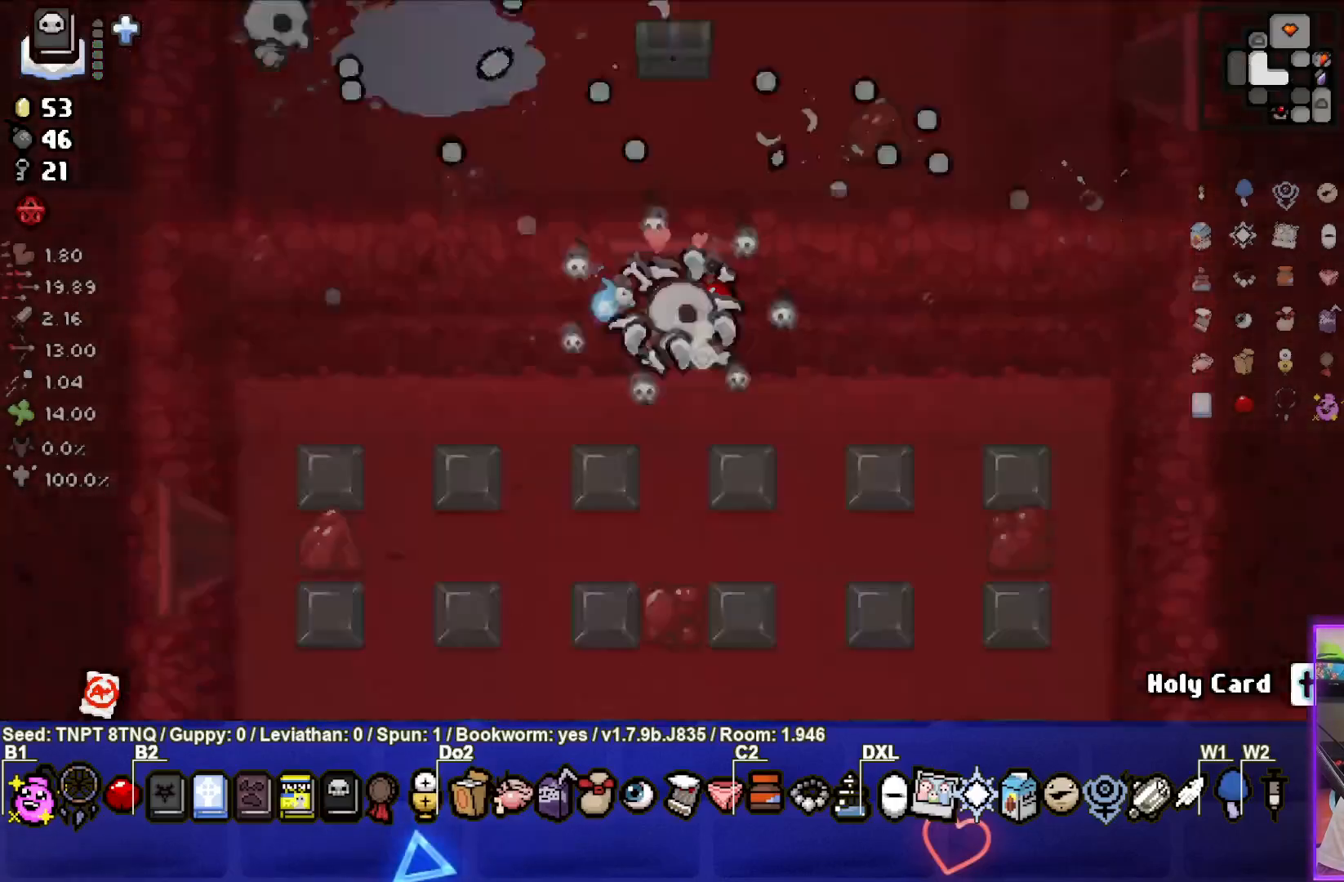
{"dt_ms": 500, "buttons": ["CROSS"], "left_stick": "down", "right_stick": "center", "events": [[450, "left_stick", "down"]]}
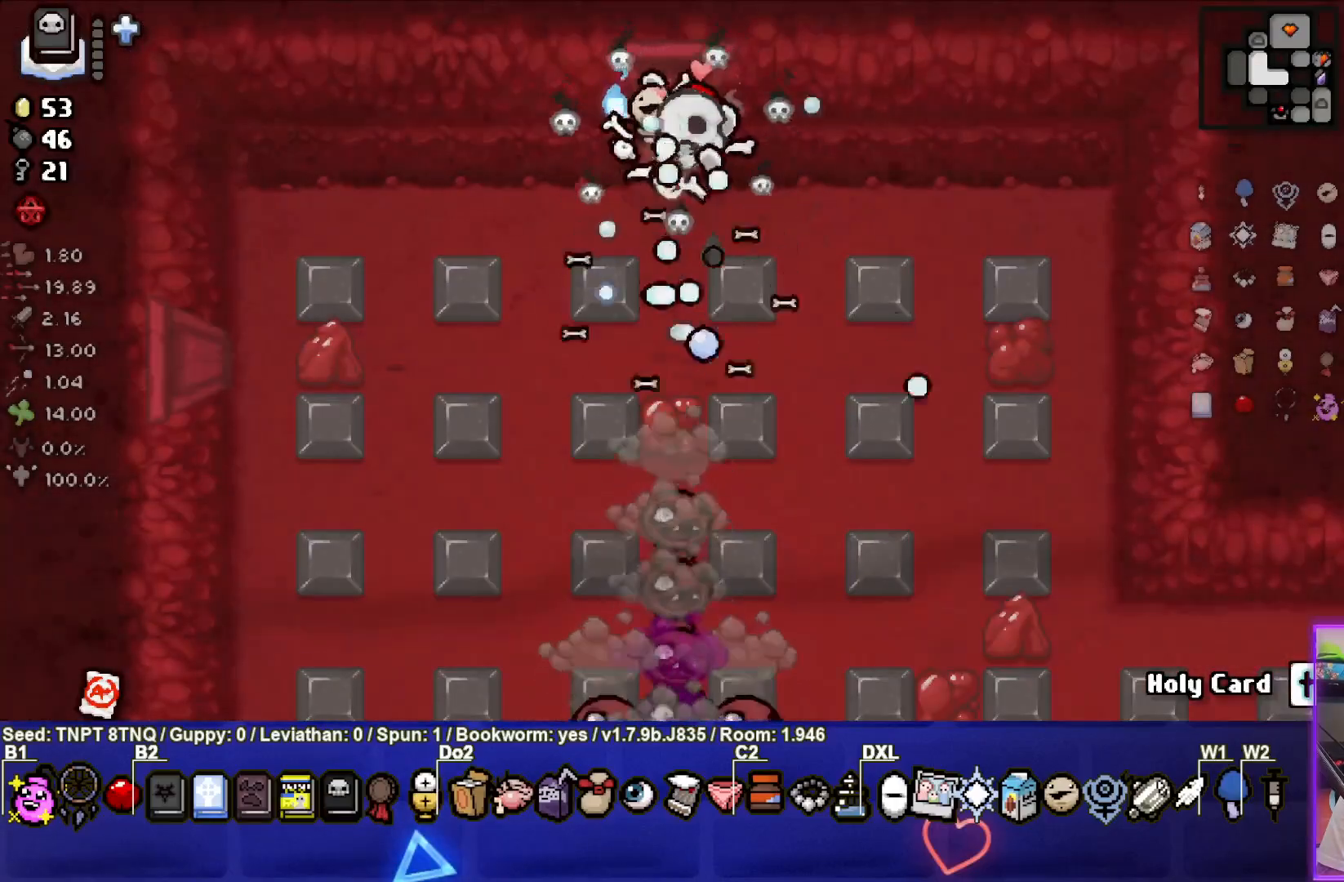
{"dt_ms": 500, "buttons": ["CROSS"], "left_stick": "center", "right_stick": "center", "events": [[350, "left_stick", "center"]]}
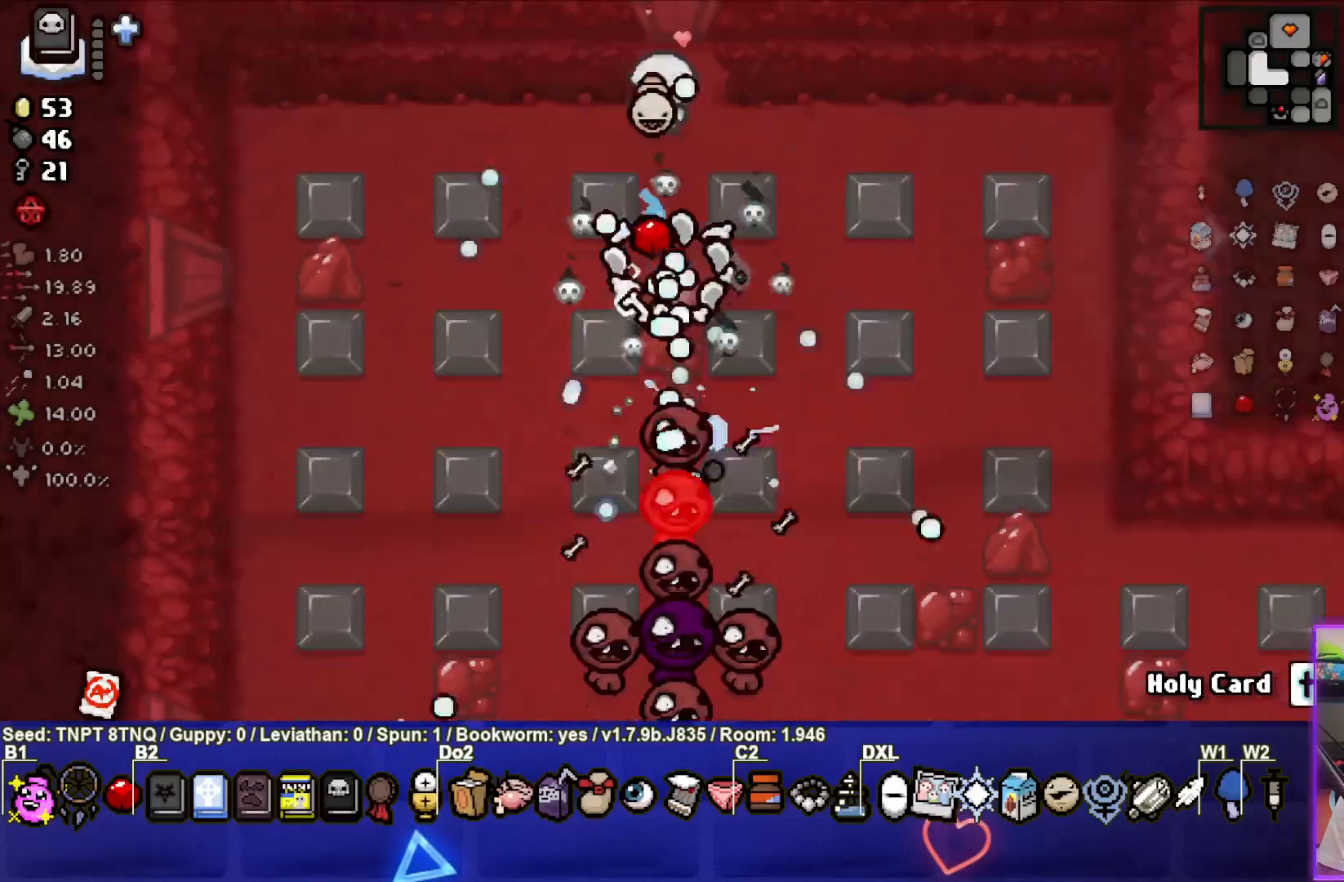
{"dt_ms": 500, "buttons": ["CROSS"], "left_stick": "left", "right_stick": "center", "events": [[33, "left_stick", "up-left"], [200, "left_stick", "center"], [383, "left_stick", "left"]]}
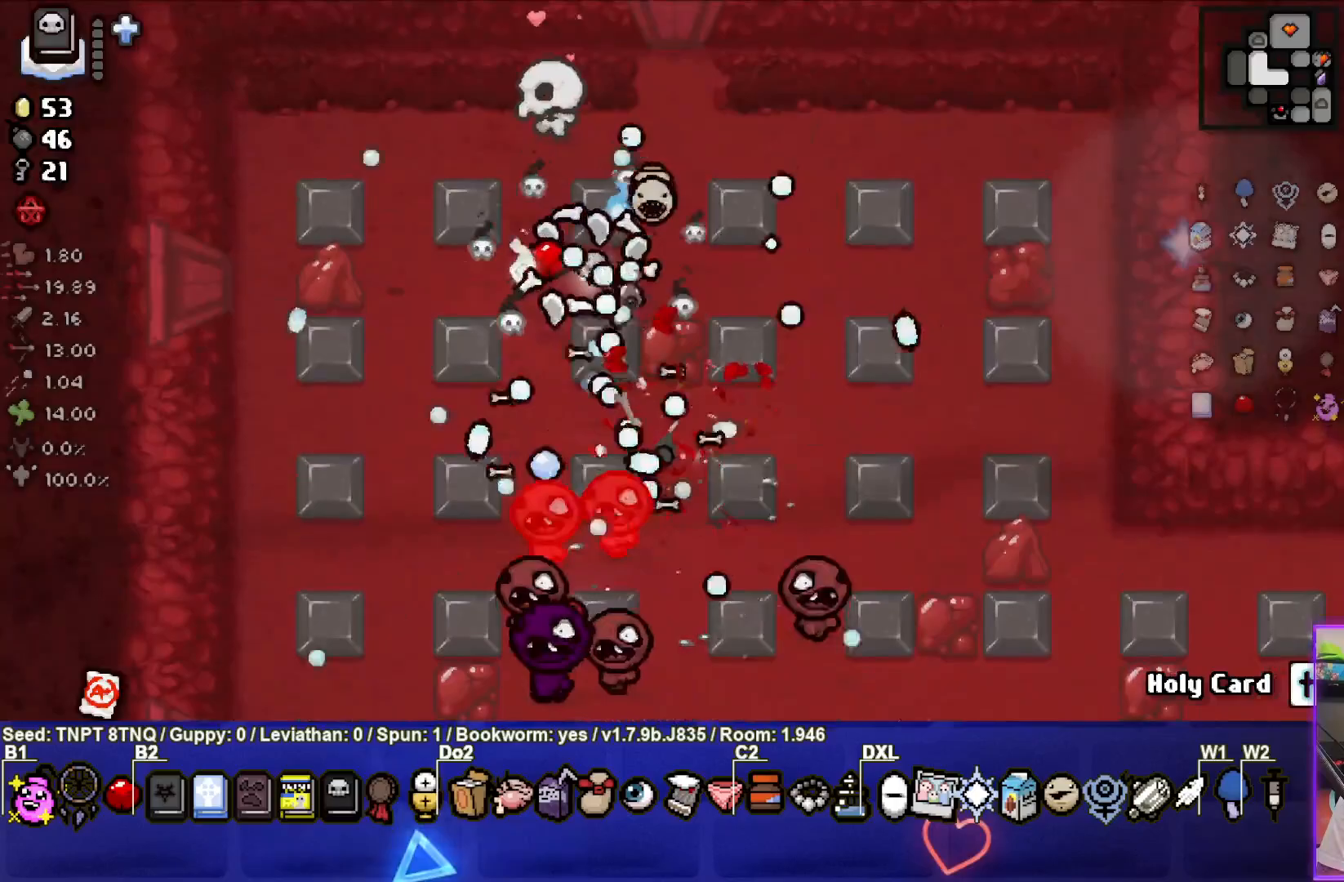
{"dt_ms": 500, "buttons": ["CROSS"], "left_stick": "center", "right_stick": "center", "events": [[33, "left_stick", "up-left"], [233, "left_stick", "center"], [383, "left_stick", "up"], [467, "left_stick", "center"]]}
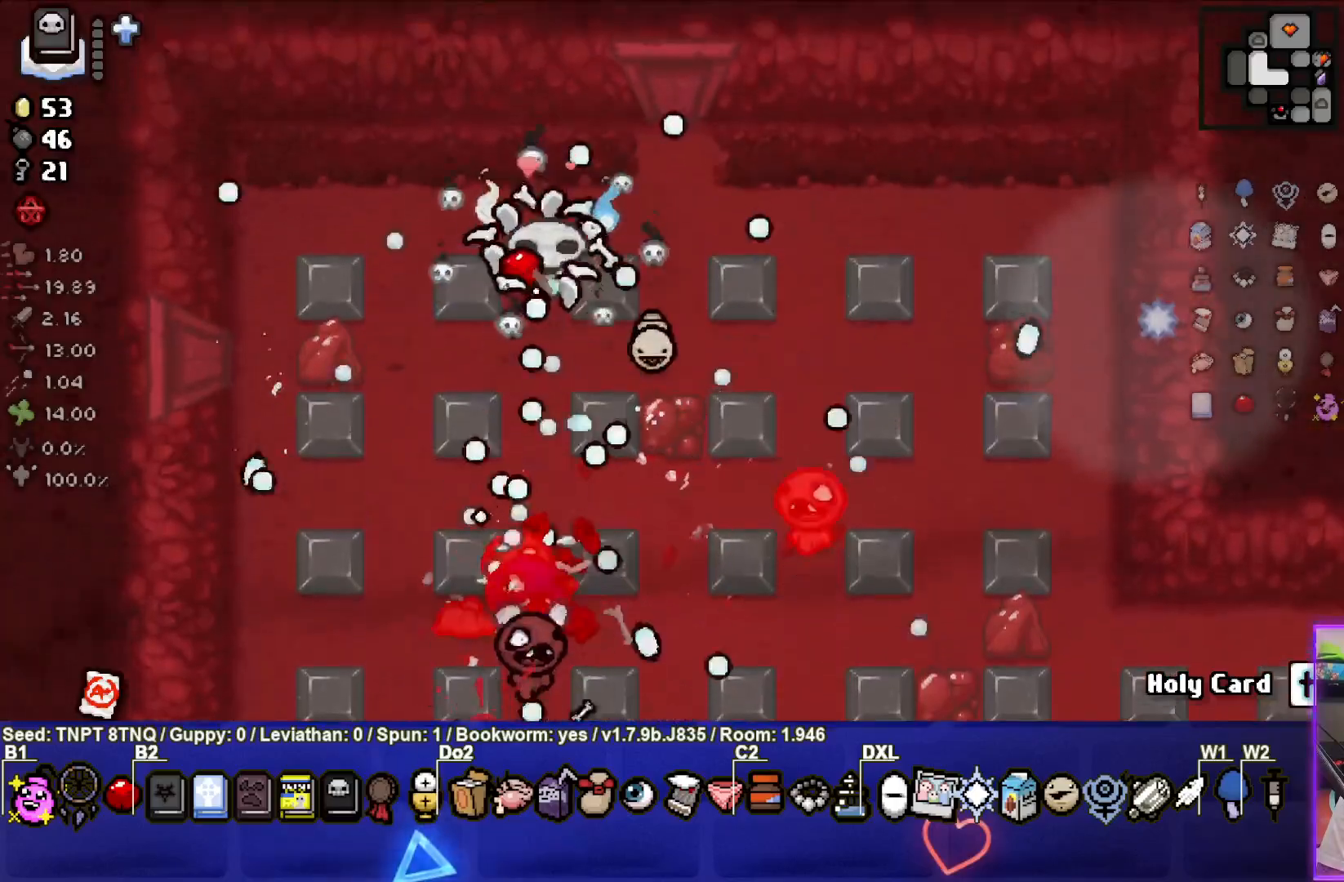
{"dt_ms": 1000, "buttons": ["CROSS"], "left_stick": "right", "right_stick": "center"}
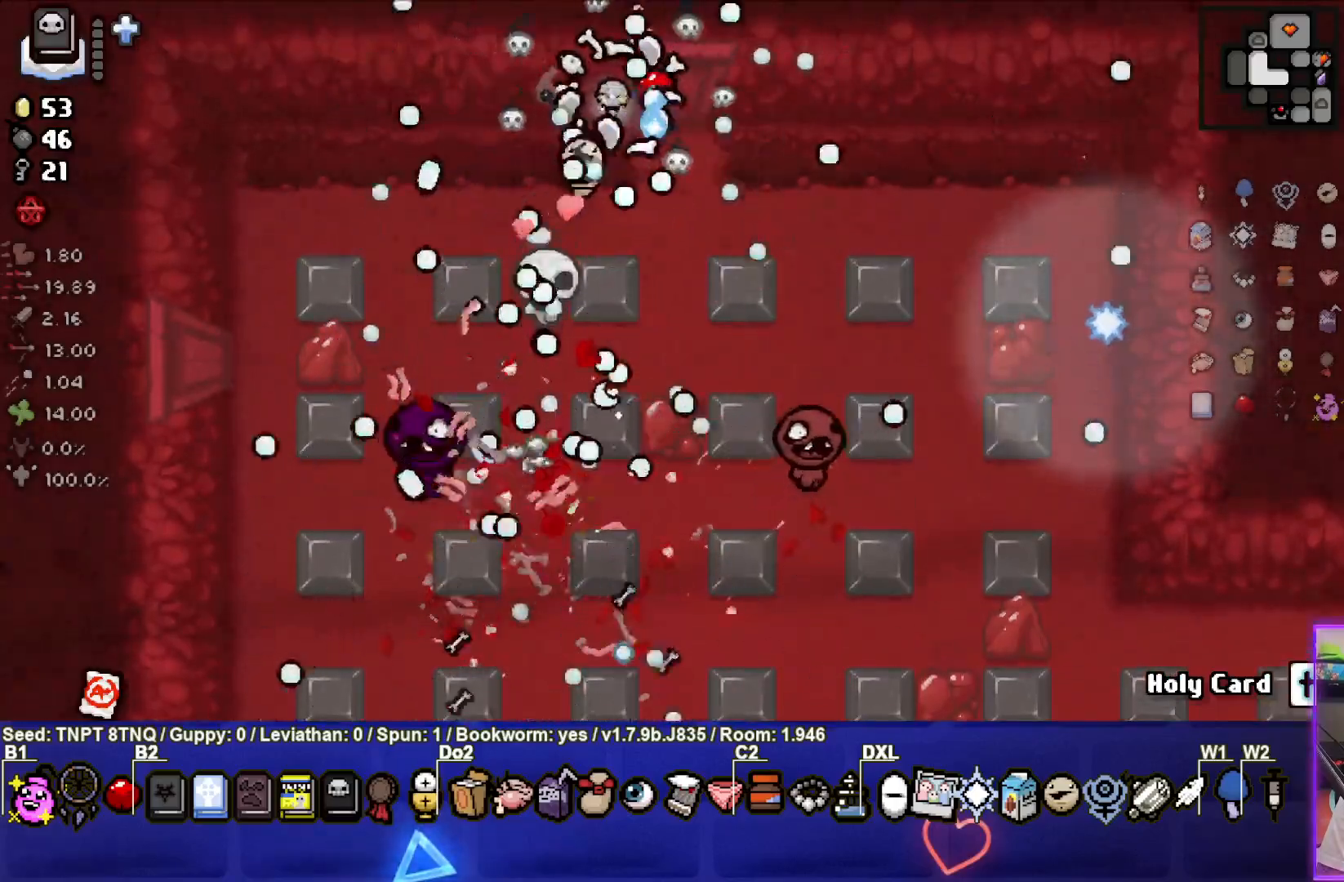
{"dt_ms": 500, "buttons": ["CROSS"], "left_stick": "right", "right_stick": "center", "events": []}
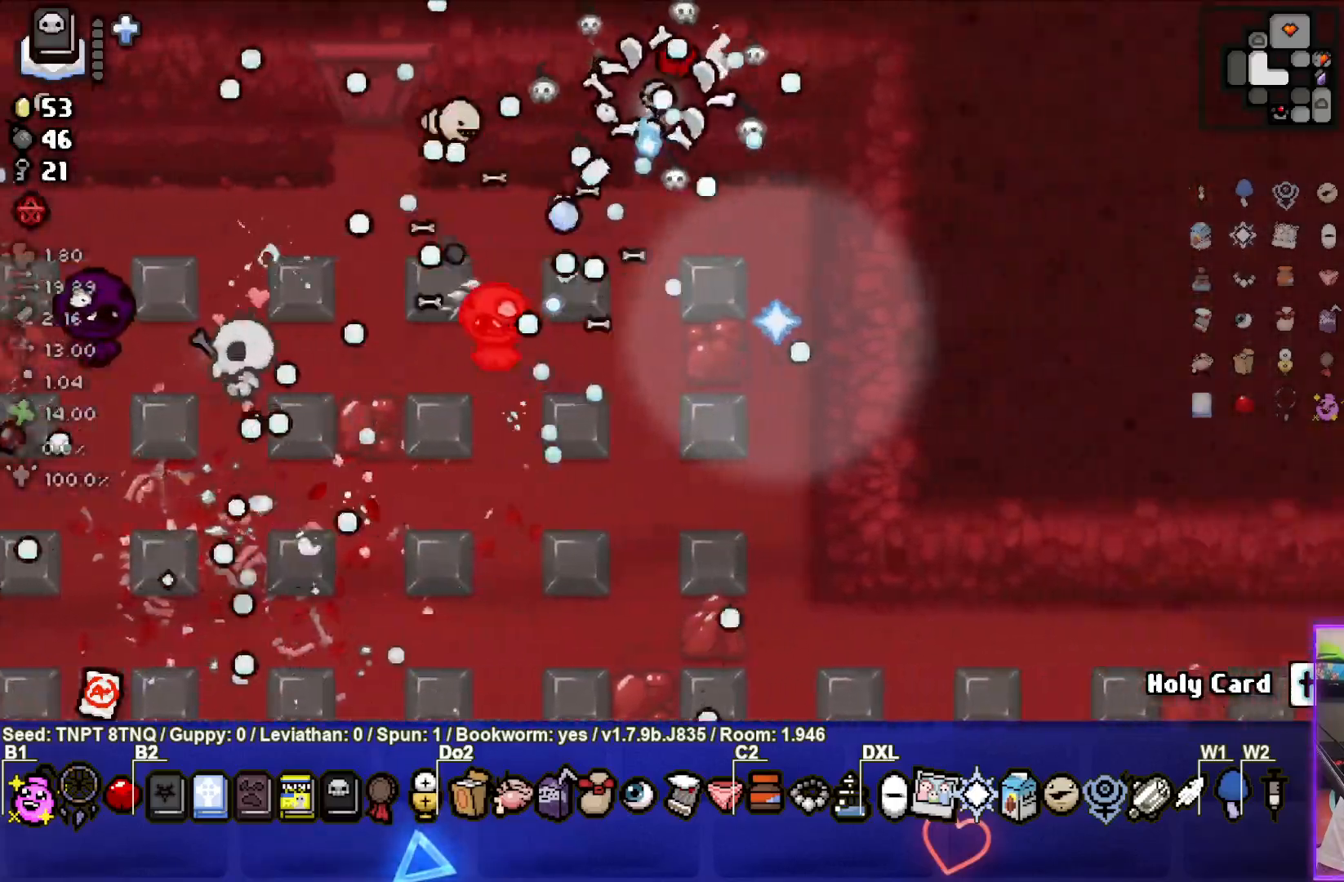
{"dt_ms": 500, "buttons": ["SQUARE"], "left_stick": "down", "right_stick": "center", "events": [[50, "SQUARE", "down"], [133, "CROSS", "up"], [200, "left_stick", "down-right"], [417, "left_stick", "center"], [500, "left_stick", "down"]]}
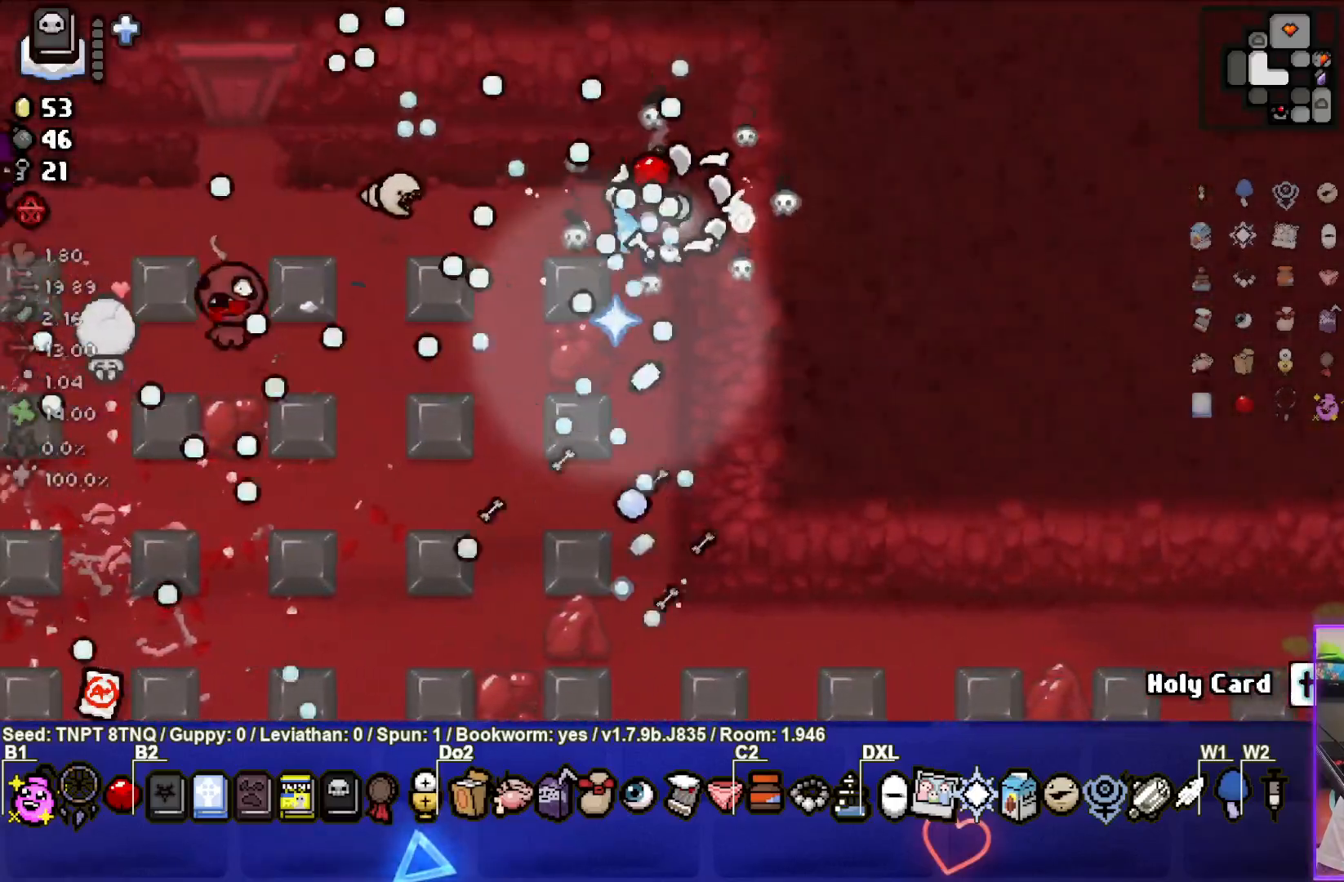
{"dt_ms": 500, "buttons": ["SQUARE"], "left_stick": "up-left", "right_stick": "center", "events": [[233, "left_stick", "center"], [383, "left_stick", "left"], [500, "left_stick", "up-left"]]}
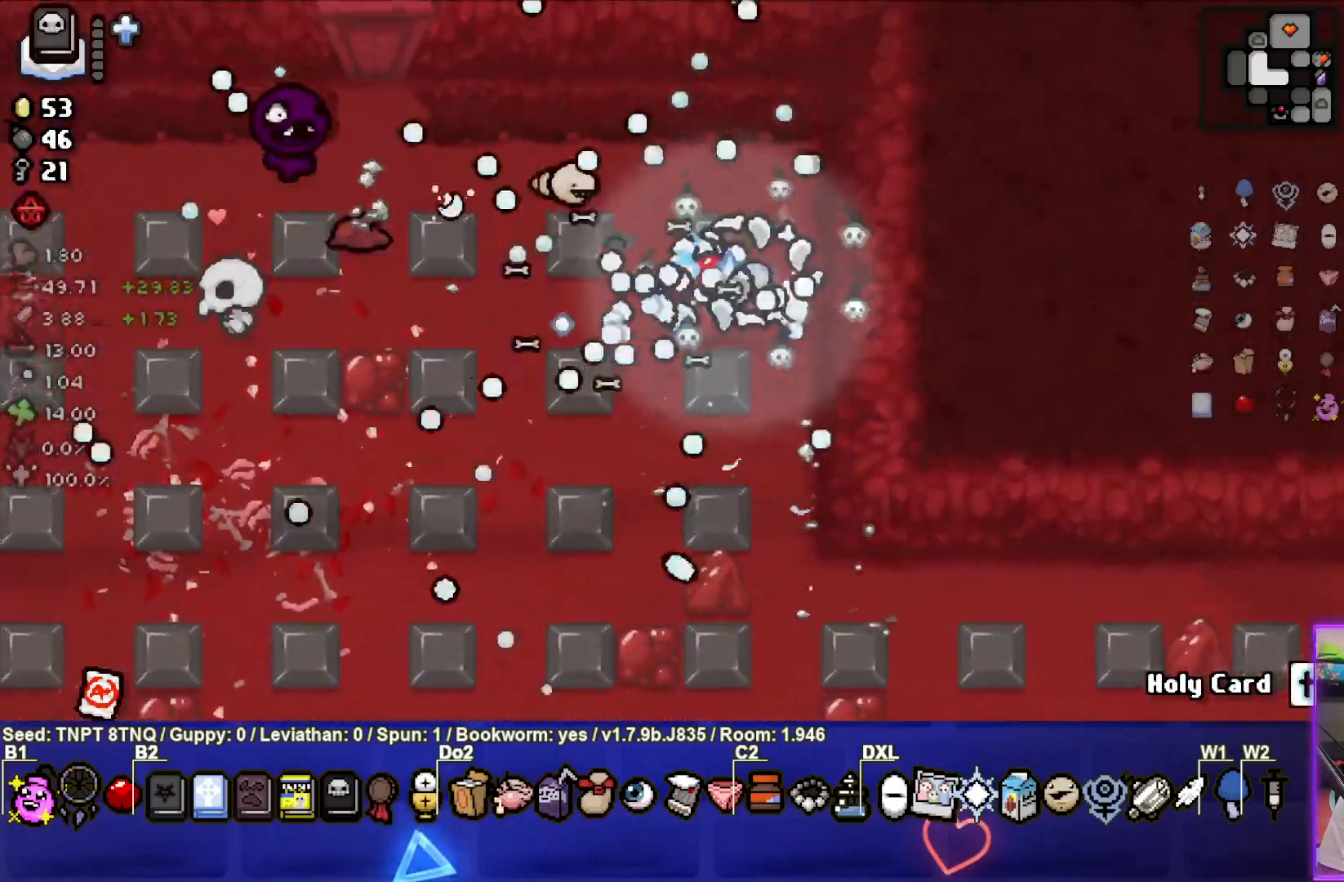
{"dt_ms": 500, "buttons": ["SQUARE"], "left_stick": "center", "right_stick": "center", "events": [[17, "left_stick", "up"], [200, "left_stick", "center"]]}
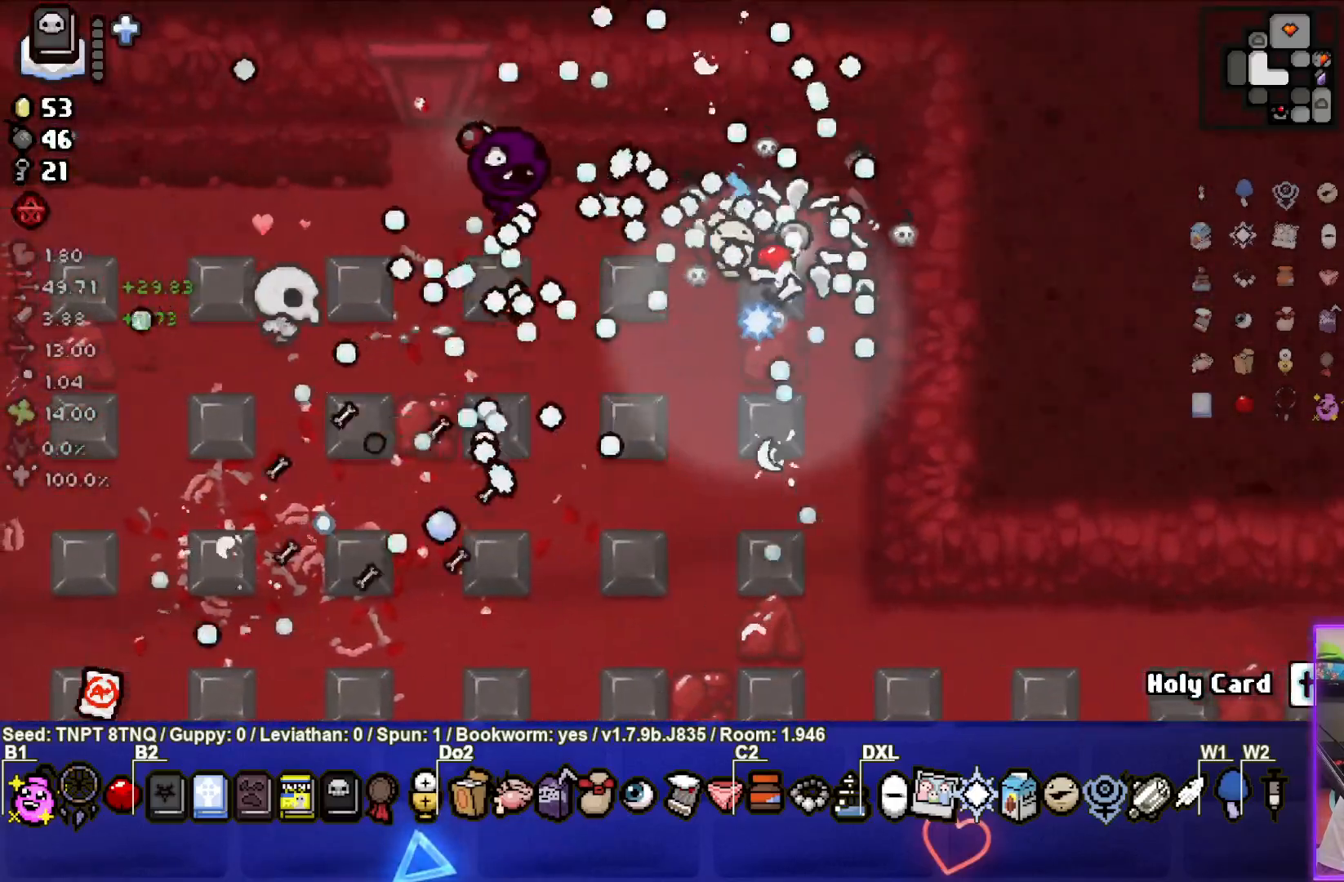
{"dt_ms": 500, "buttons": [], "left_stick": "down", "right_stick": "center", "events": [[383, "SQUARE", "up"], [450, "left_stick", "down"]]}
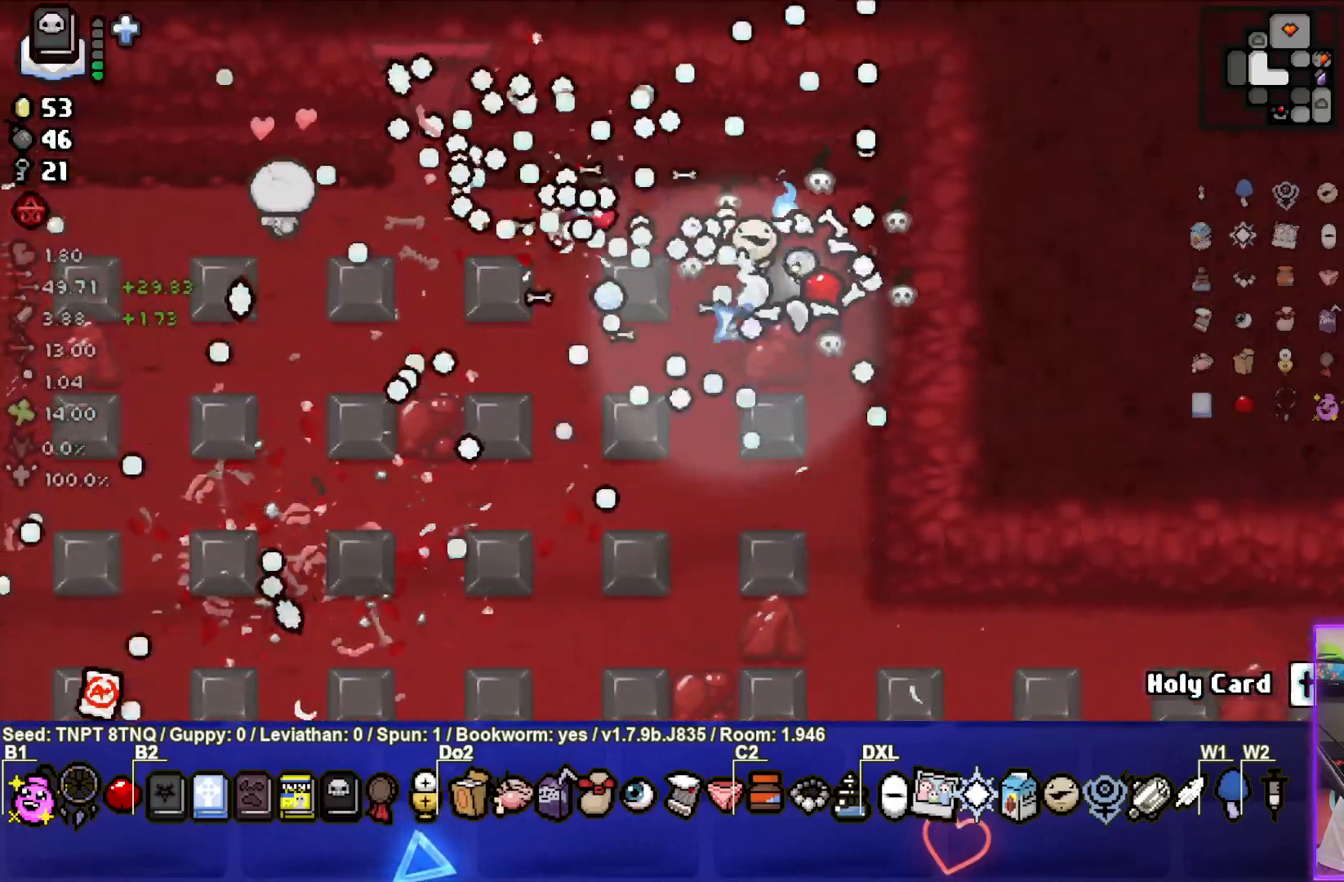
{"dt_ms": 500, "buttons": [], "left_stick": "right", "right_stick": "center", "events": [[83, "left_stick", "center"], [383, "left_stick", "right"]]}
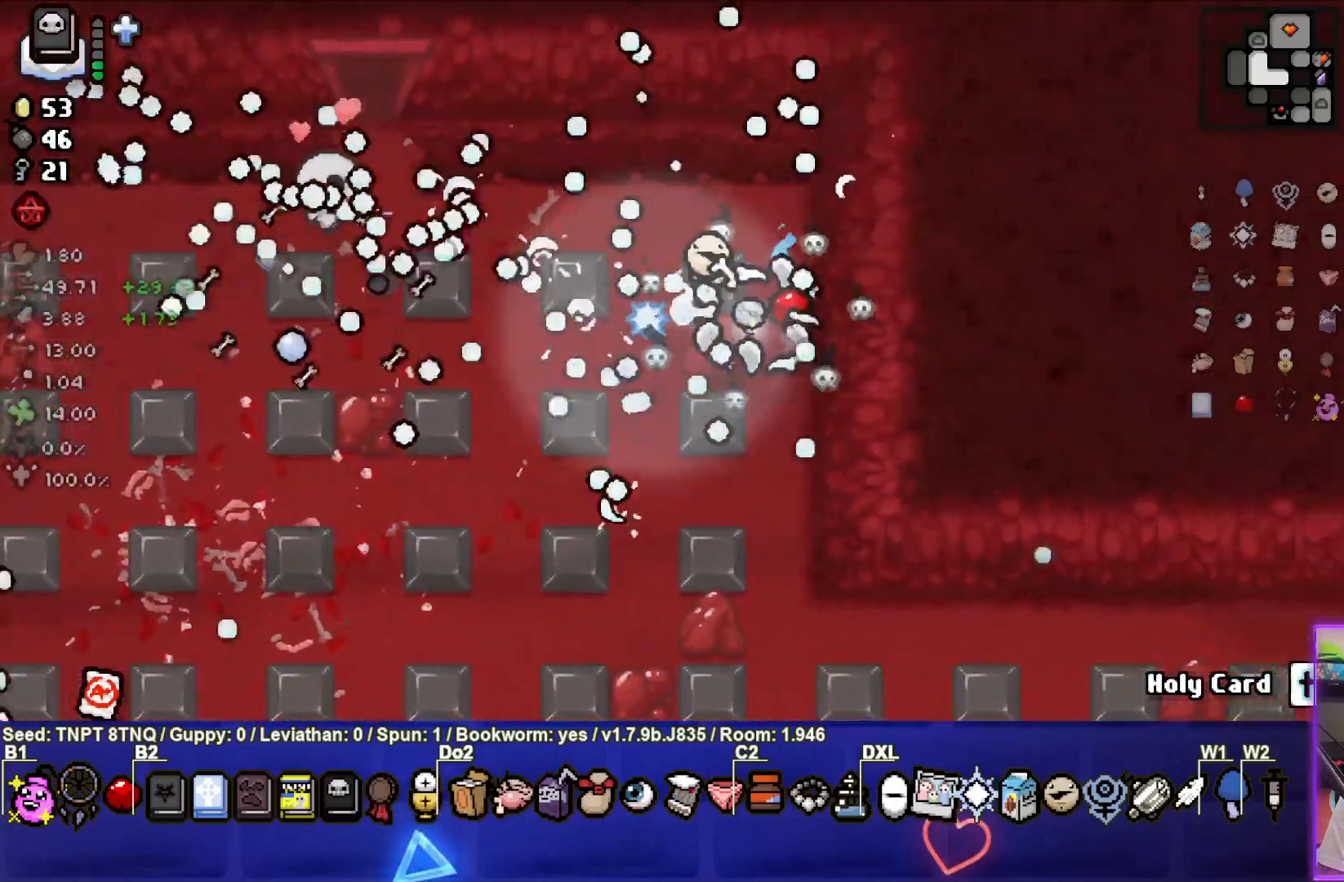
{"dt_ms": 500, "buttons": ["L1"], "left_stick": "up-left", "right_stick": "center", "events": [[133, "left_stick", "center"], [267, "left_stick", "down-right"], [317, "left_stick", "center"], [433, "left_stick", "up-left"], [450, "L1", "down"]]}
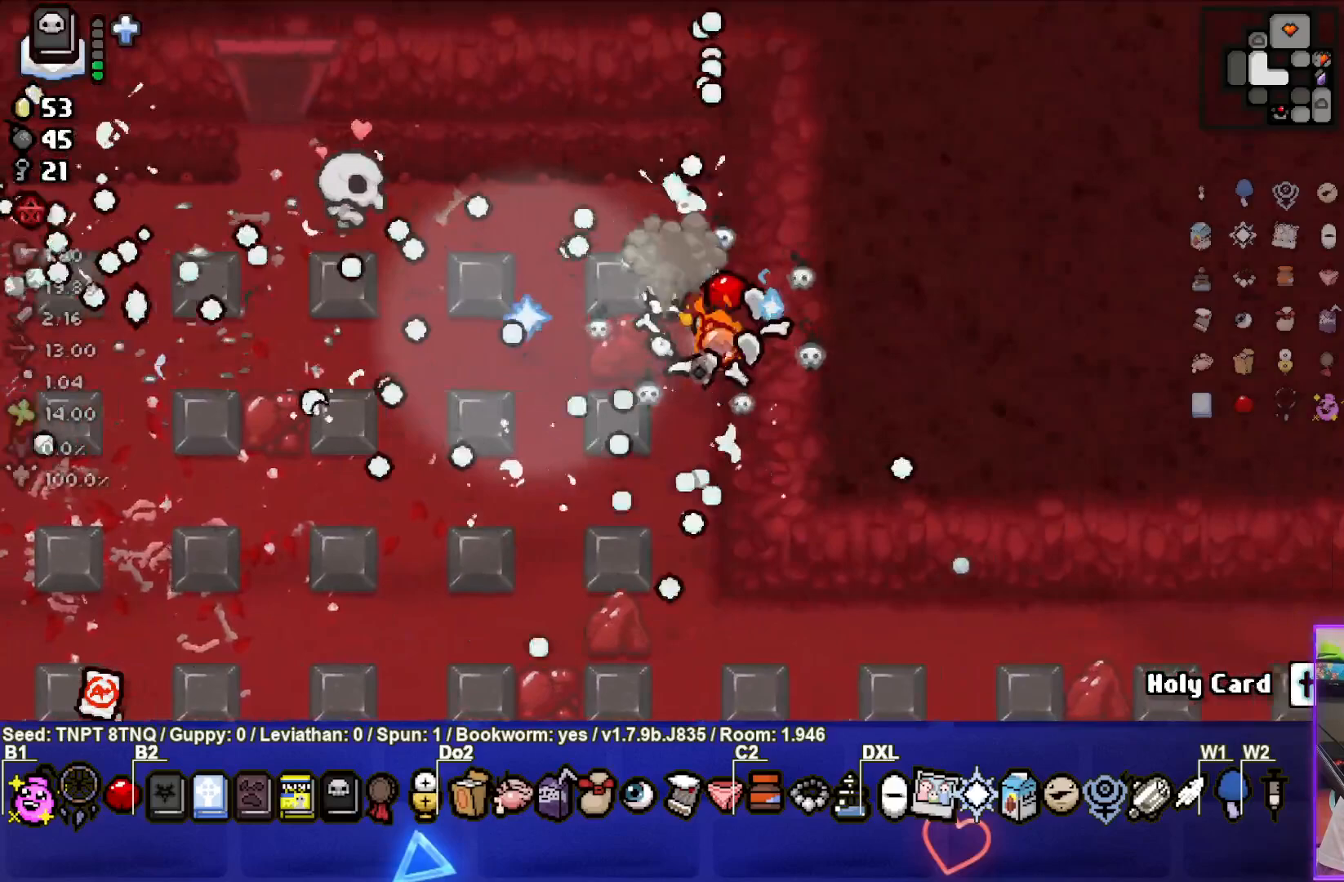
{"dt_ms": 500, "buttons": [], "left_stick": "center", "right_stick": "center", "events": [[50, "left_stick", "left"], [67, "L1", "up"], [483, "left_stick", "center"]]}
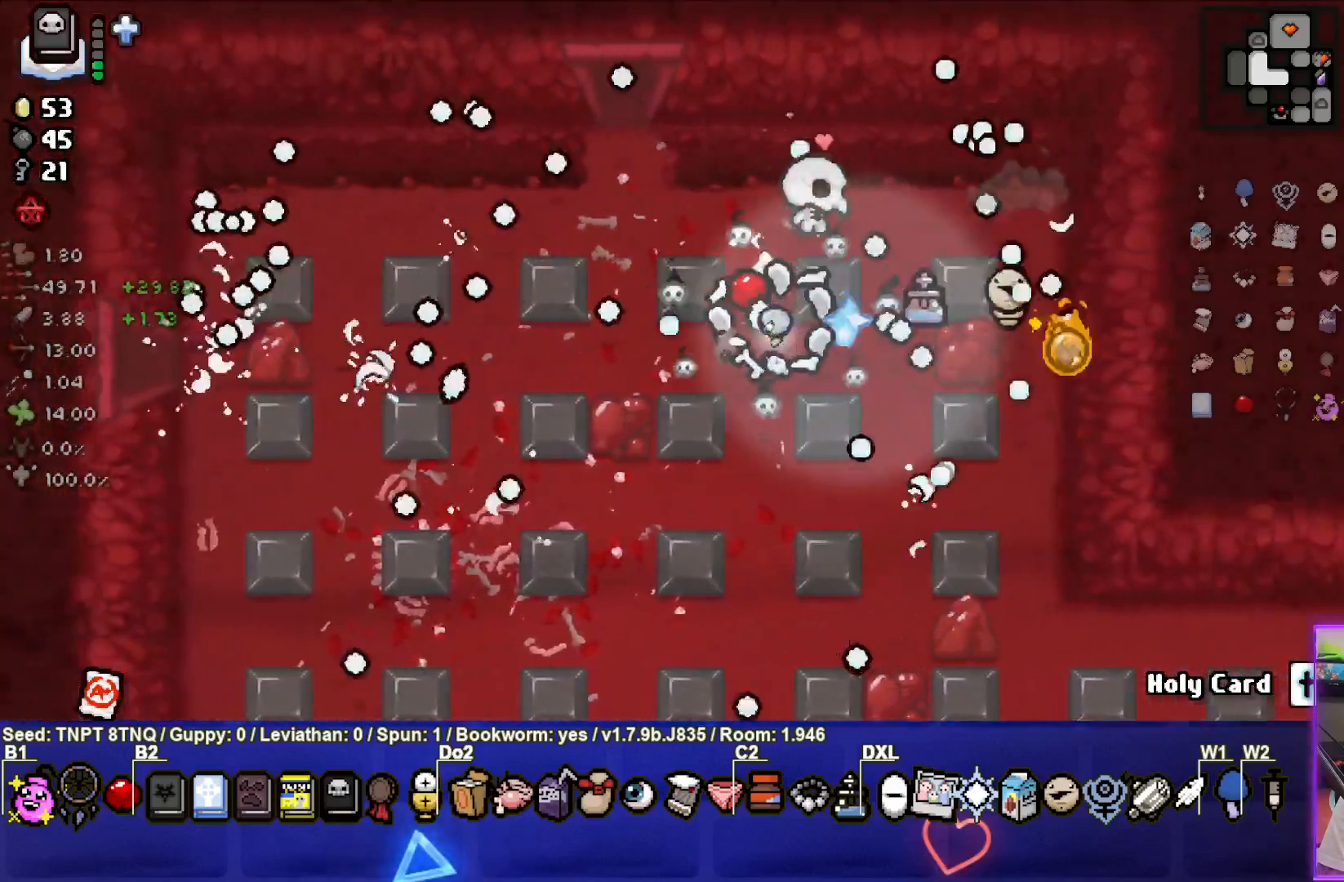
{"dt_ms": 500, "buttons": [], "left_stick": "center", "right_stick": "center", "events": [[183, "left_stick", "left"], [317, "left_stick", "center"]]}
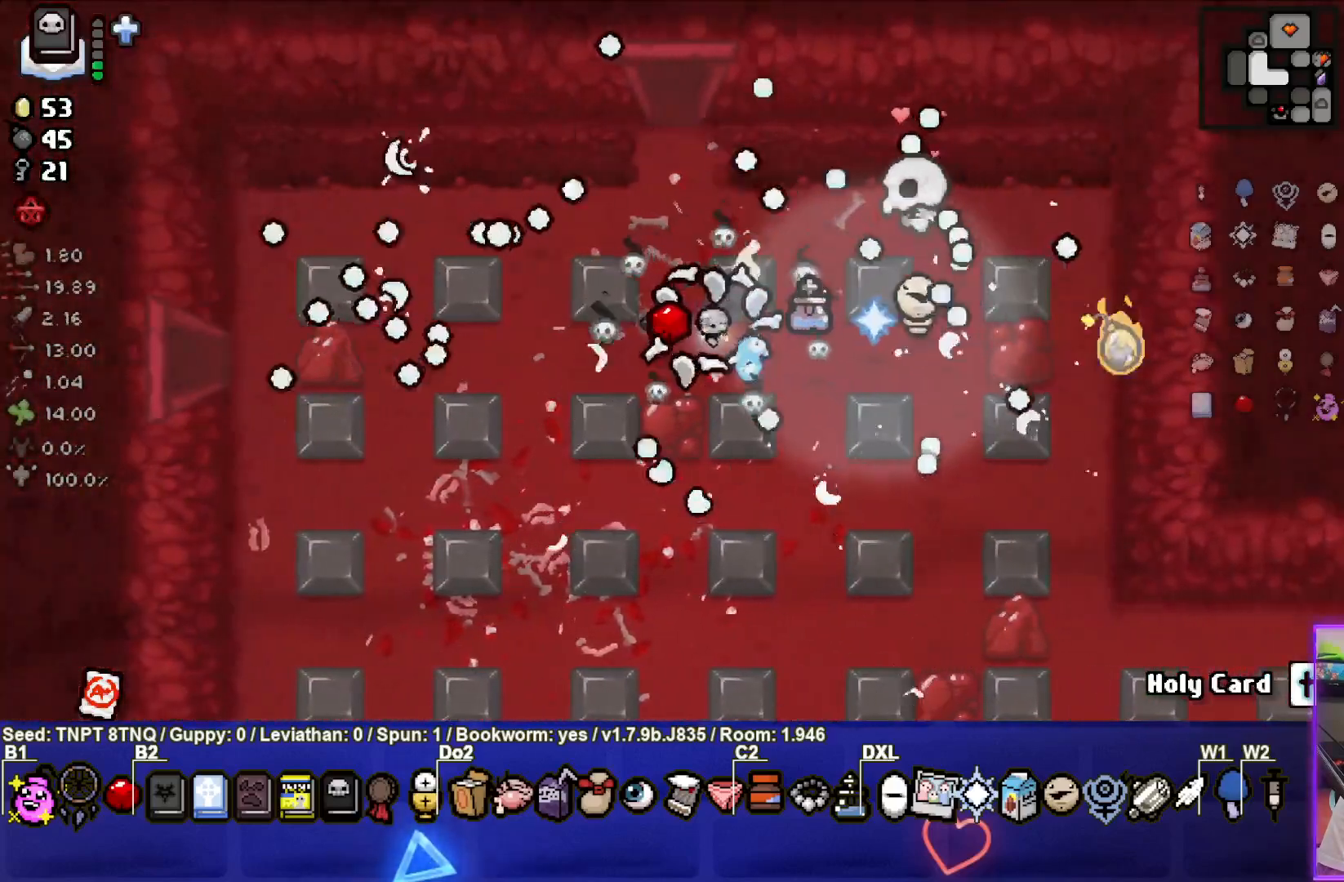
{"dt_ms": 500, "buttons": [], "left_stick": "left", "right_stick": "center", "events": [[233, "left_stick", "left"]]}
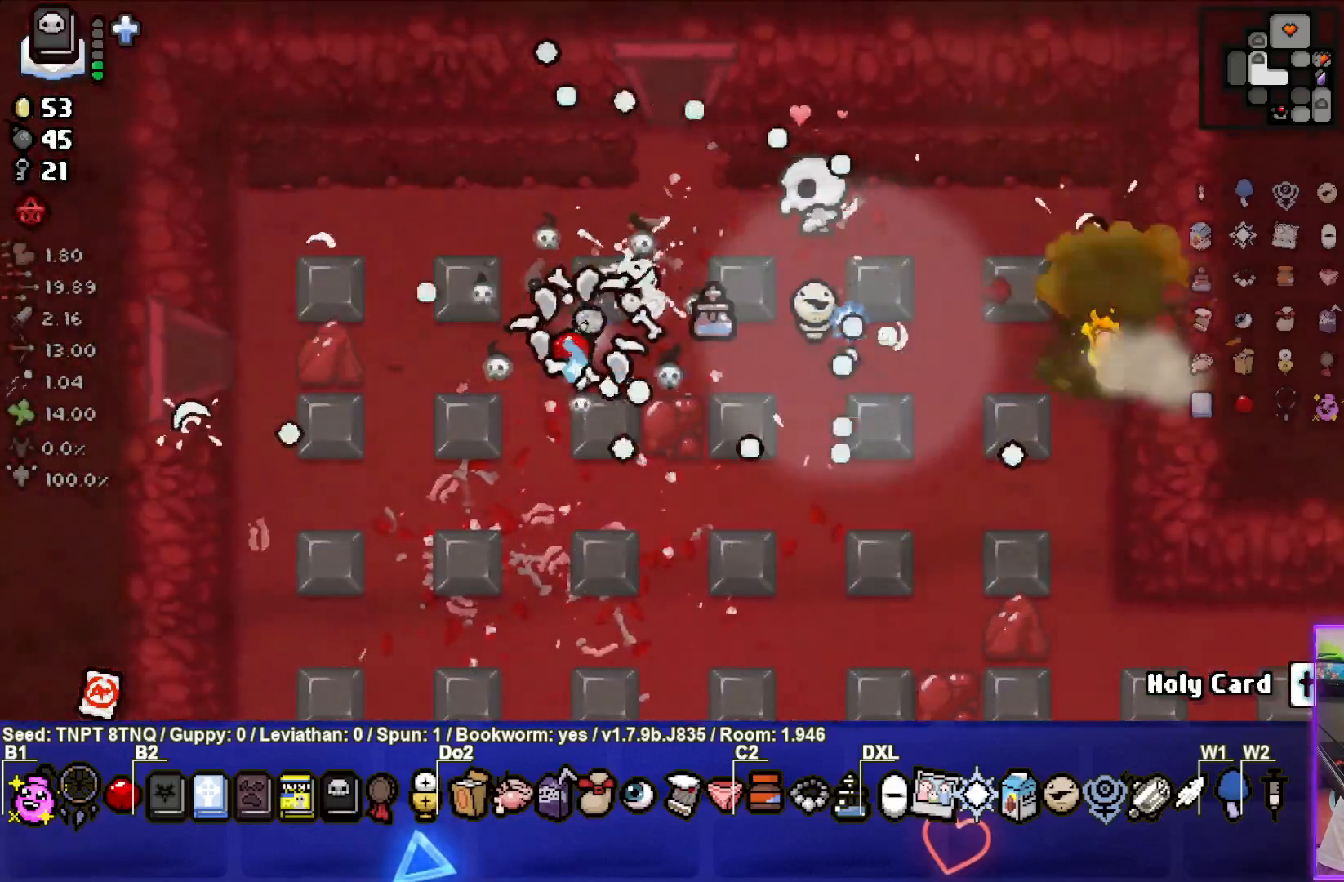
{"dt_ms": 500, "buttons": [], "left_stick": "center", "right_stick": "center", "events": [[83, "left_stick", "center"], [250, "left_stick", "left"], [417, "left_stick", "center"]]}
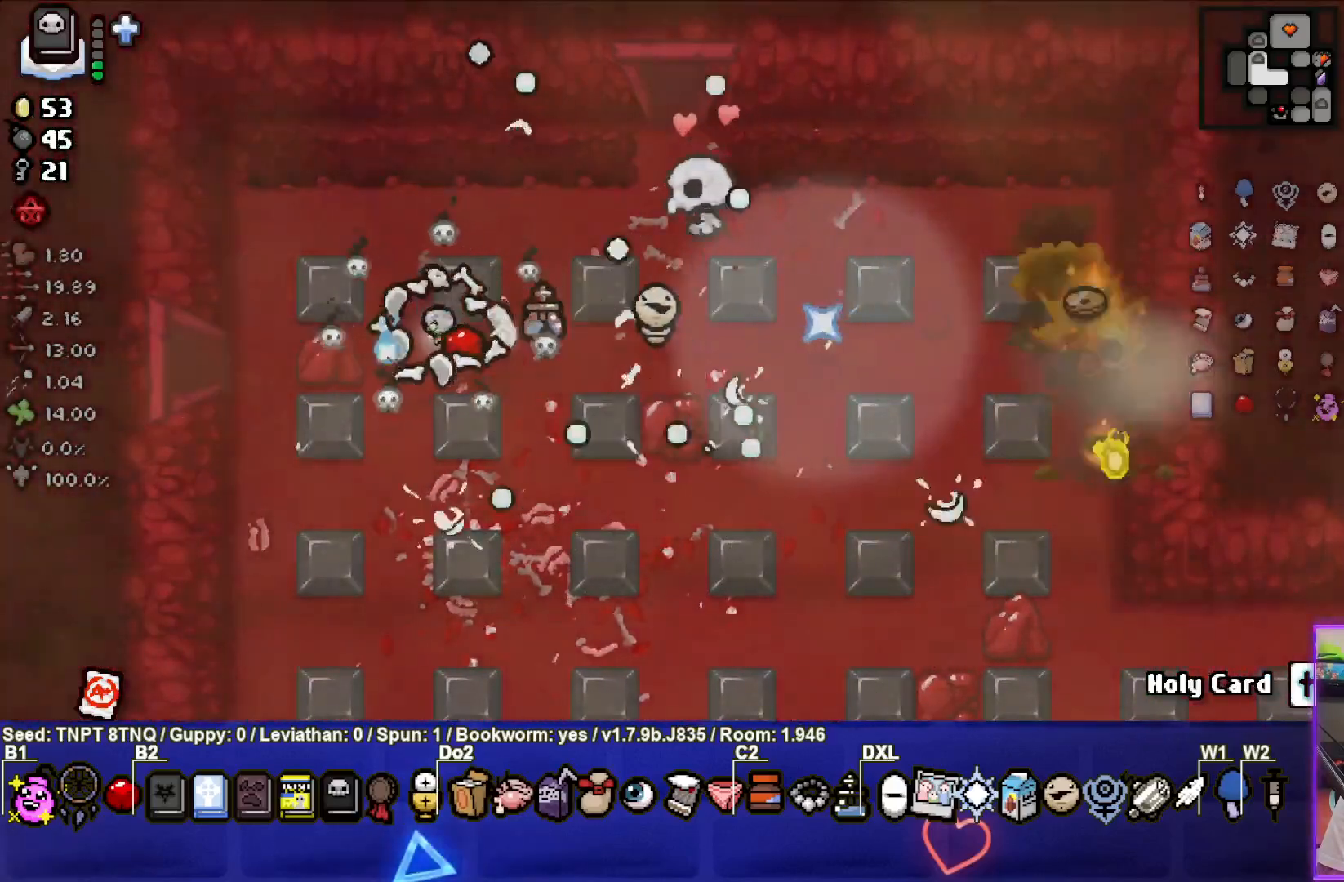
{"dt_ms": 500, "buttons": [], "left_stick": "right", "right_stick": "center", "events": [[33, "left_stick", "right"]]}
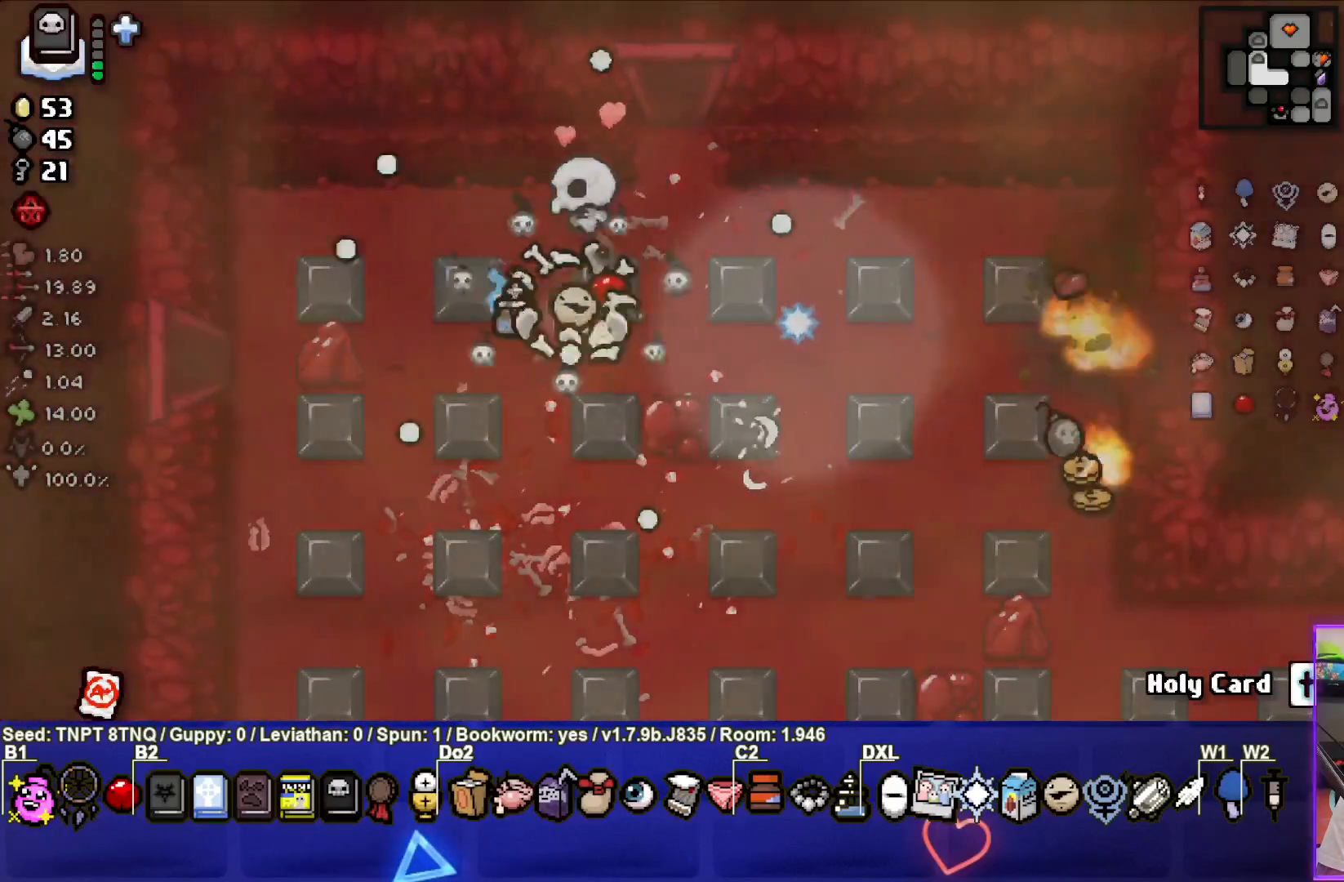
{"dt_ms": 500, "buttons": [], "left_stick": "right", "right_stick": "center", "events": []}
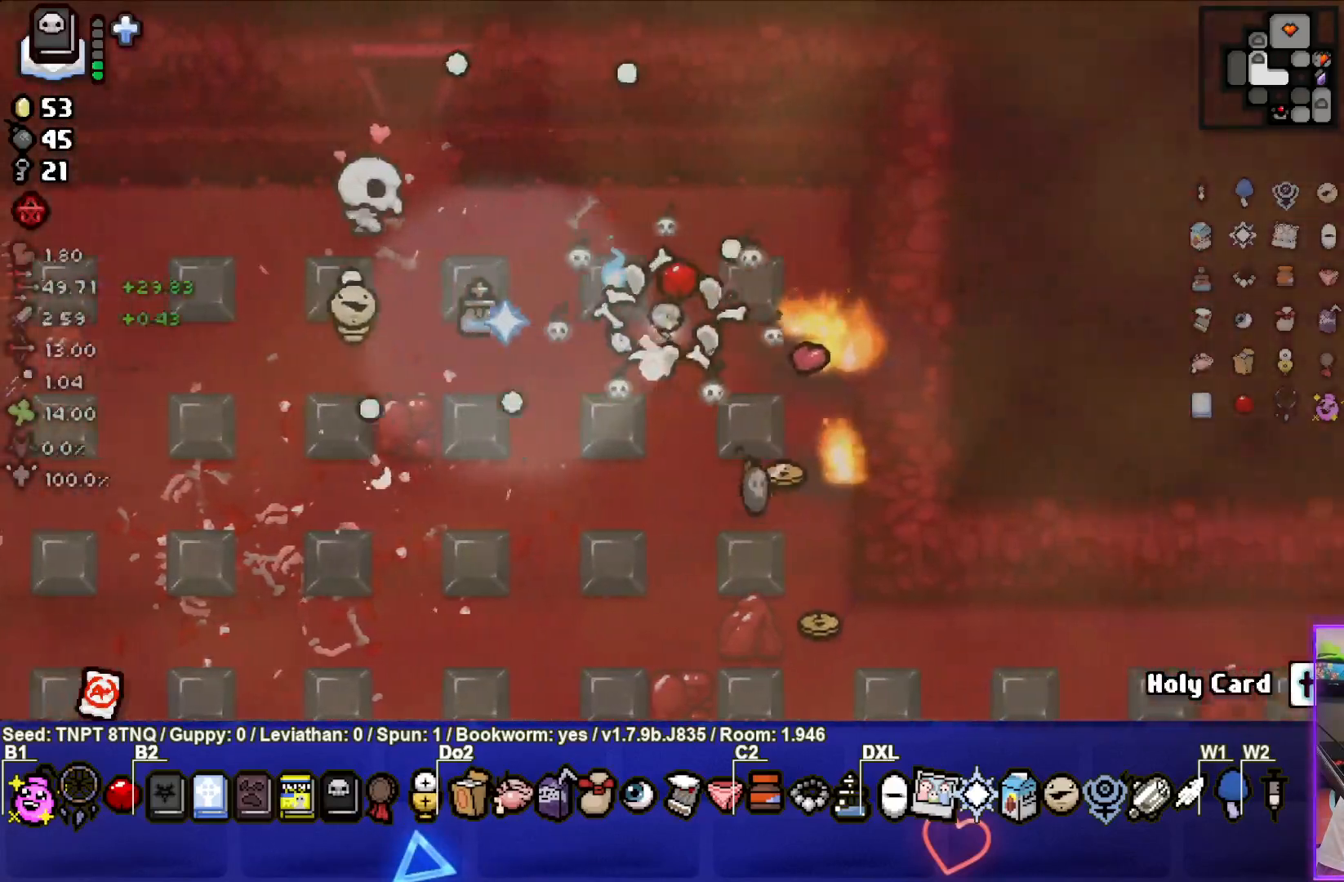
{"dt_ms": 500, "buttons": [], "left_stick": "center", "right_stick": "center", "events": [[467, "left_stick", "center"]]}
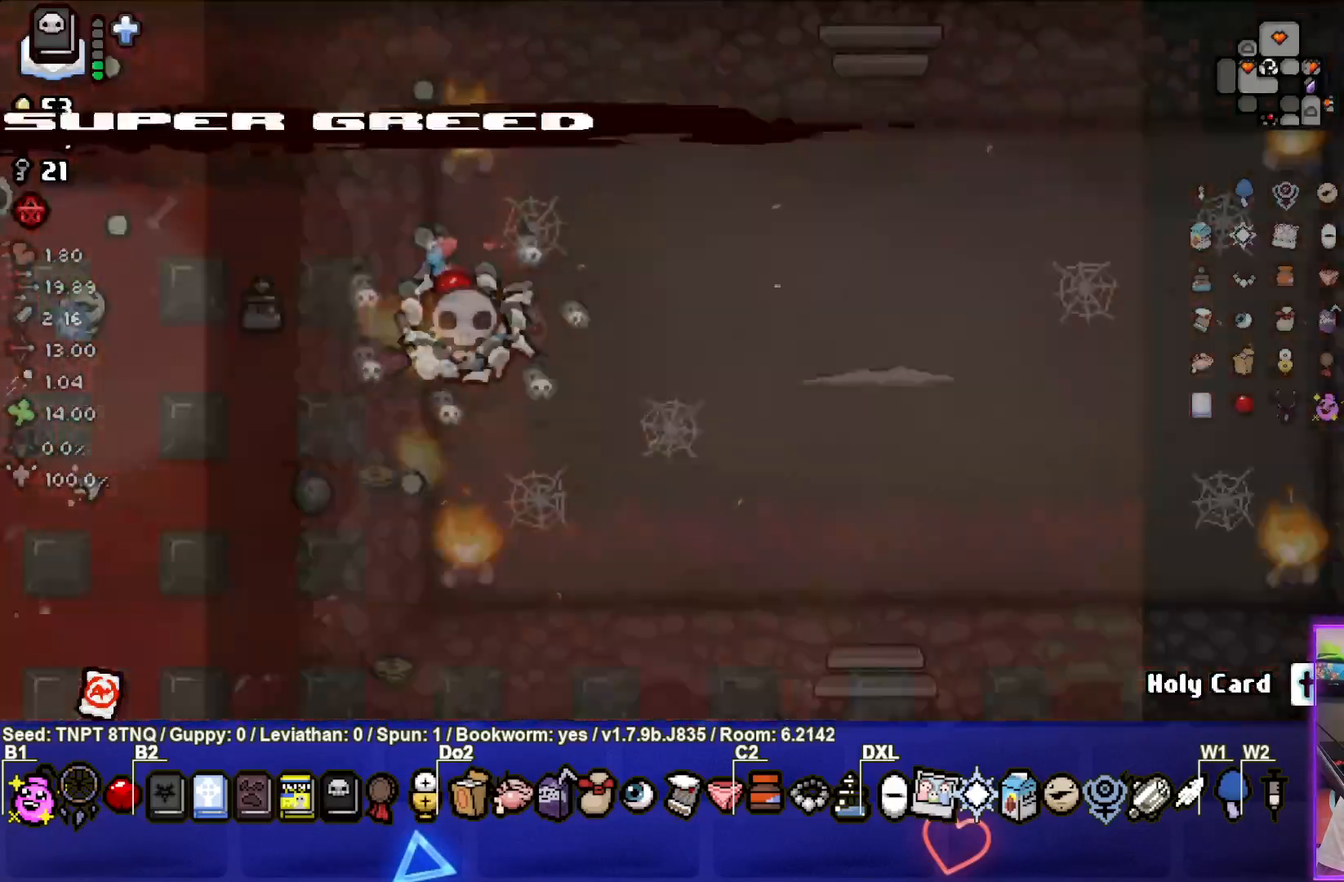
{"dt_ms": 500, "buttons": ["CIRCLE"], "left_stick": "right", "right_stick": "center", "events": [[367, "CIRCLE", "down"], [367, "left_stick", "right"]]}
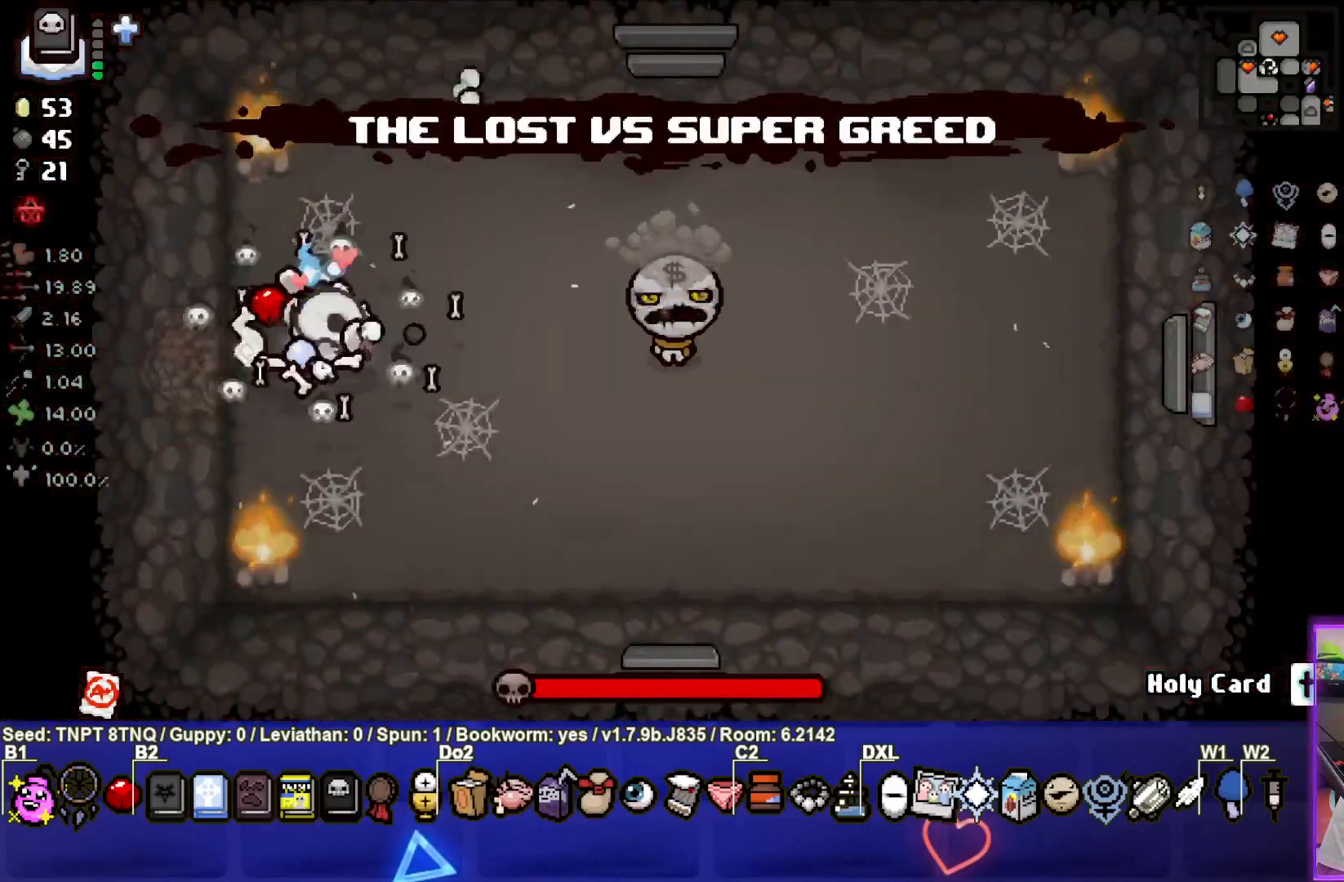
{"dt_ms": 500, "buttons": ["CIRCLE"], "left_stick": "left", "right_stick": "center", "events": [[267, "left_stick", "center"], [333, "left_stick", "left"]]}